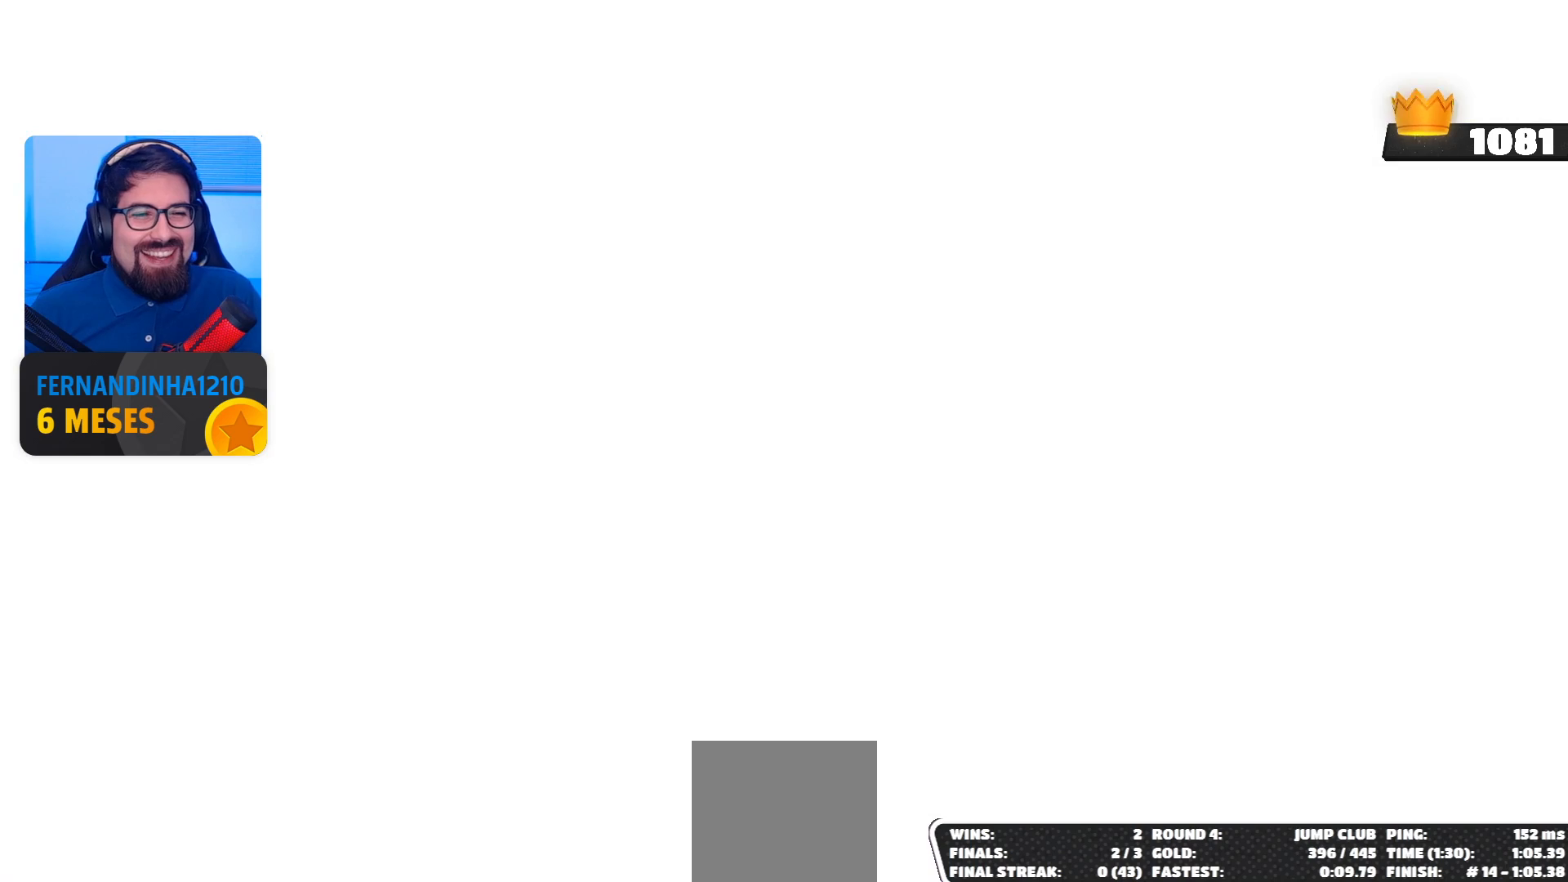
Gameplay with a controller (Xbox layout); each line is a JSON object with the inputs held at the frame after it. "events" lists button and stick changes between this image and that frame as [ms after this image, input, new state], when the widget could be followed in between. Not read: L3 R3.
{"buttons": [], "left_stick": "center", "right_stick": "up-left", "events": []}
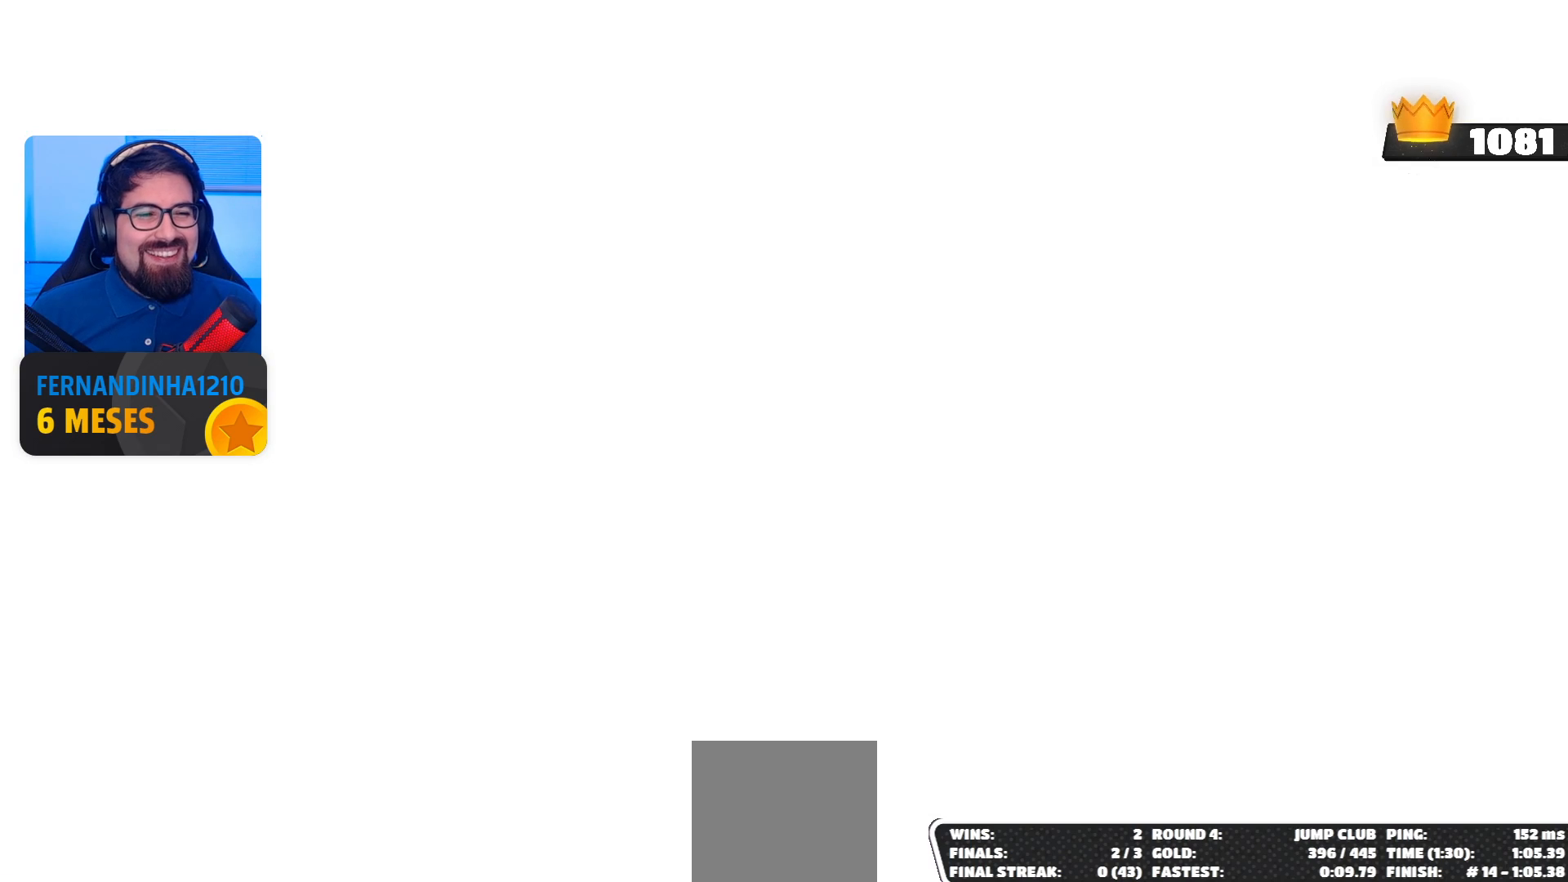
{"buttons": [], "left_stick": "center", "right_stick": "up-left", "events": []}
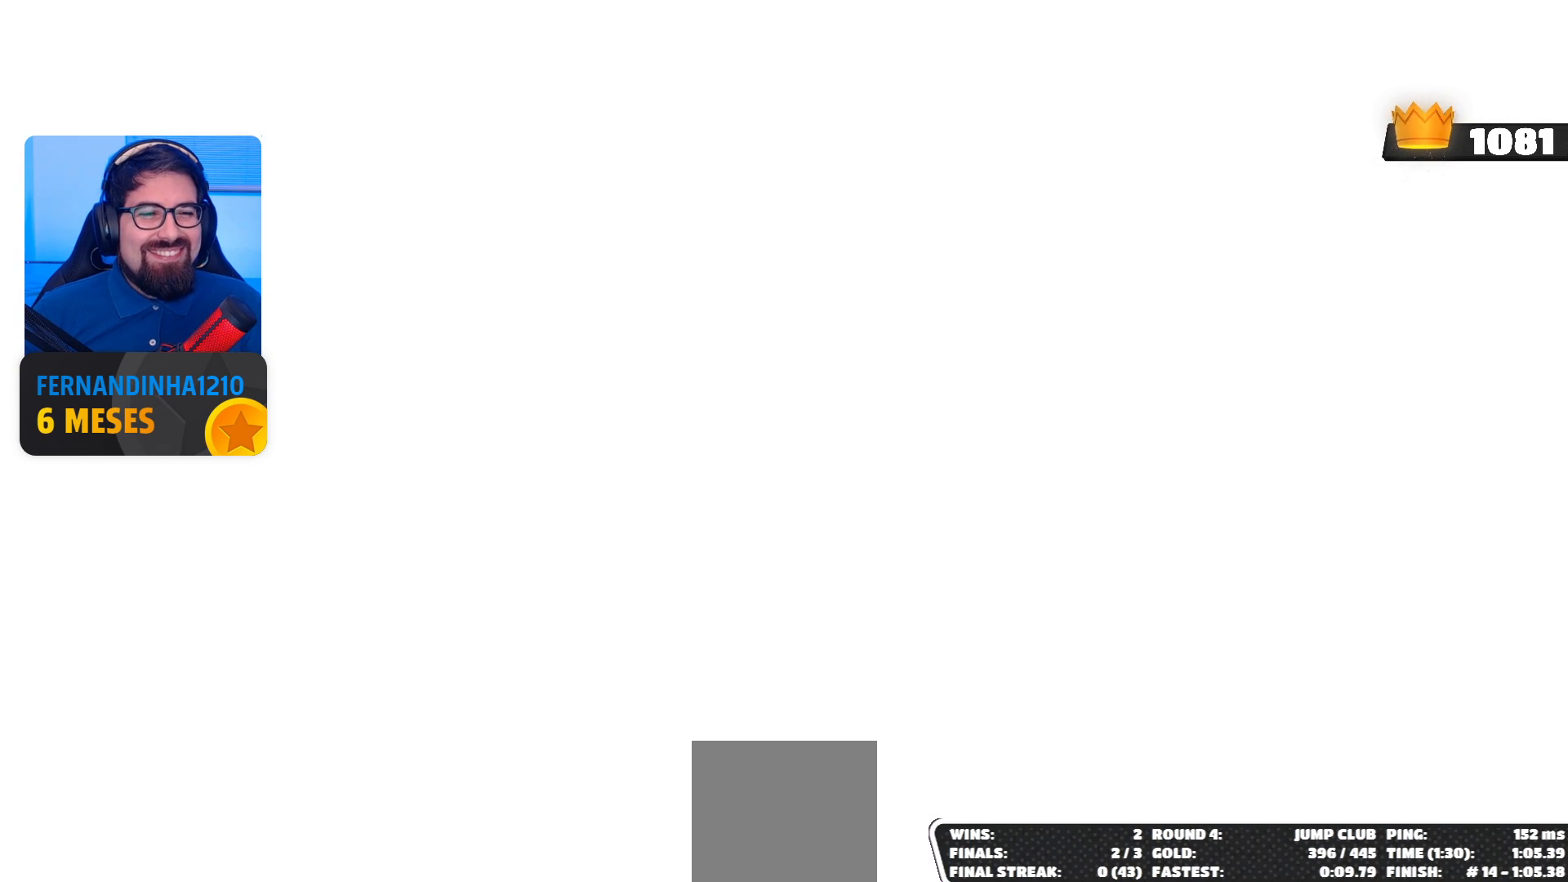
{"buttons": [], "left_stick": "center", "right_stick": "up-left", "events": []}
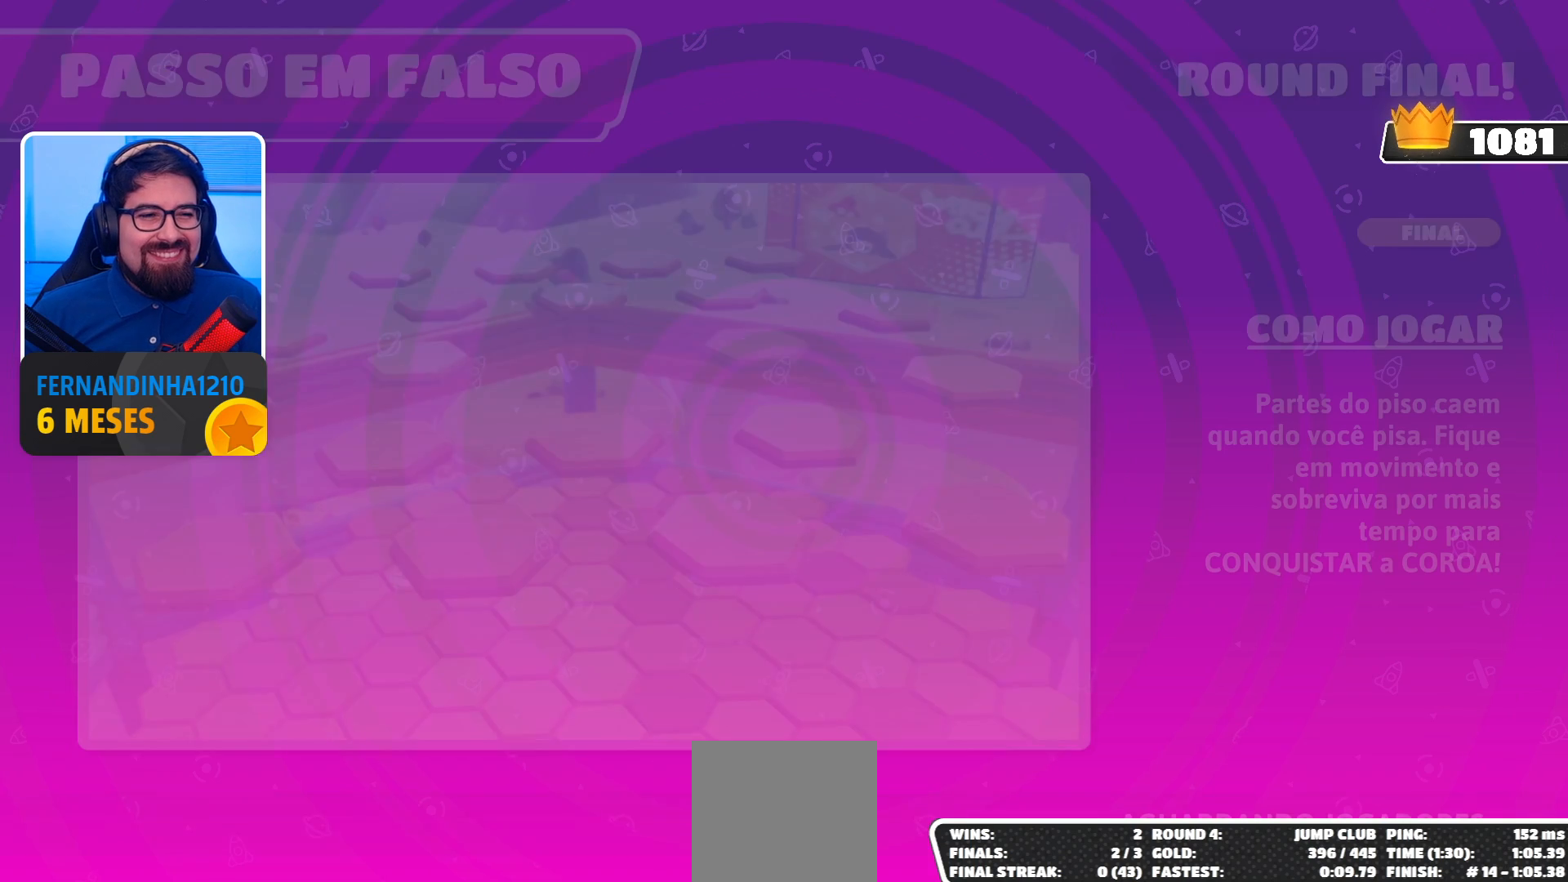
{"buttons": [], "left_stick": "center", "right_stick": "up-left", "events": []}
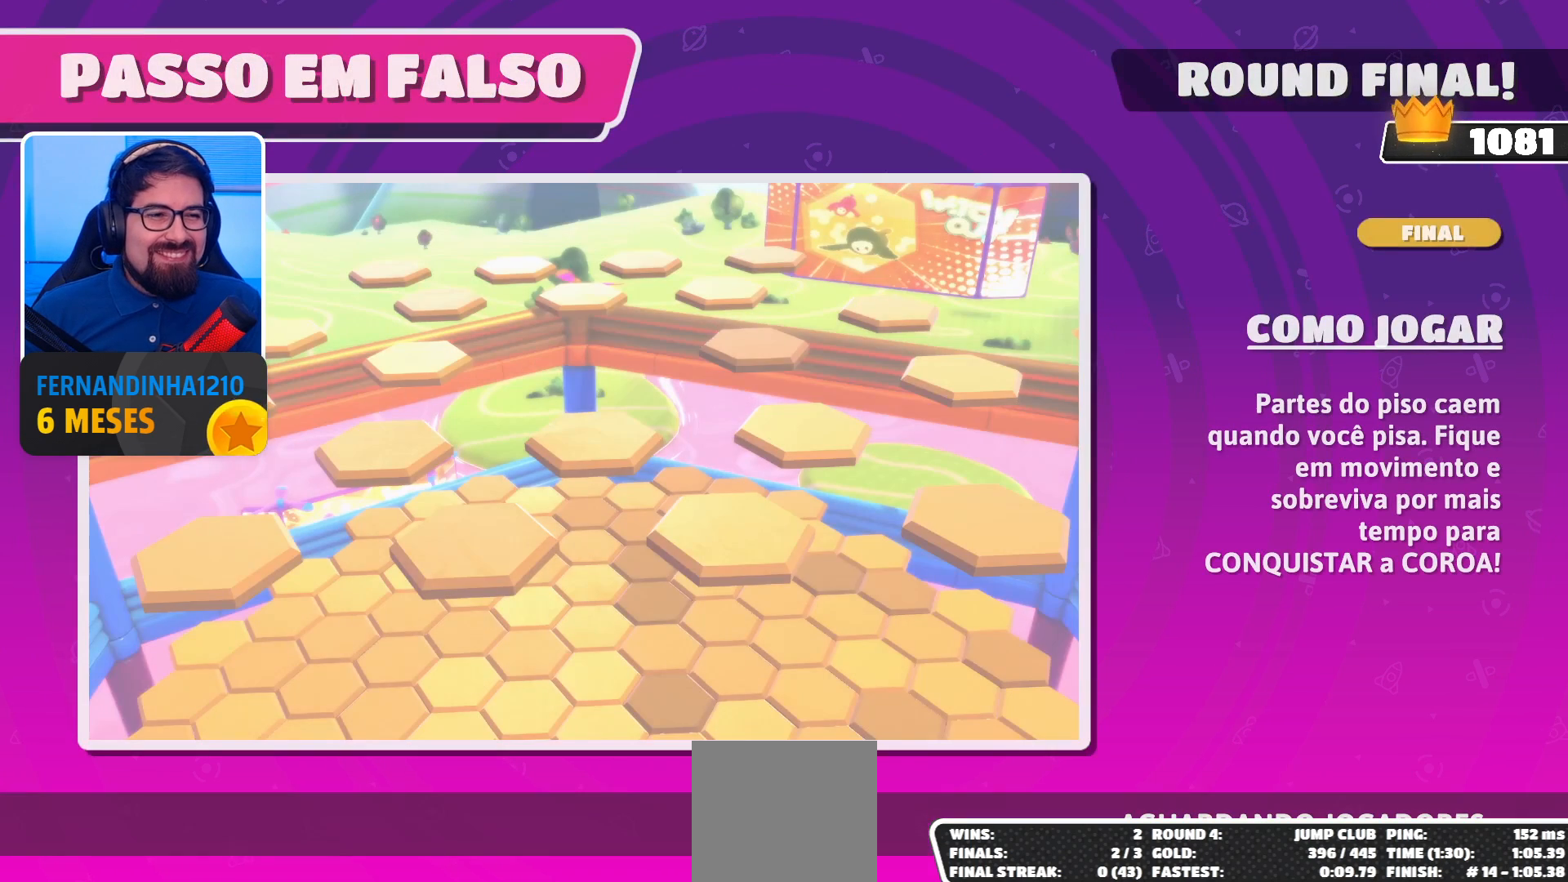
{"buttons": [], "left_stick": "center", "right_stick": "up-left", "events": []}
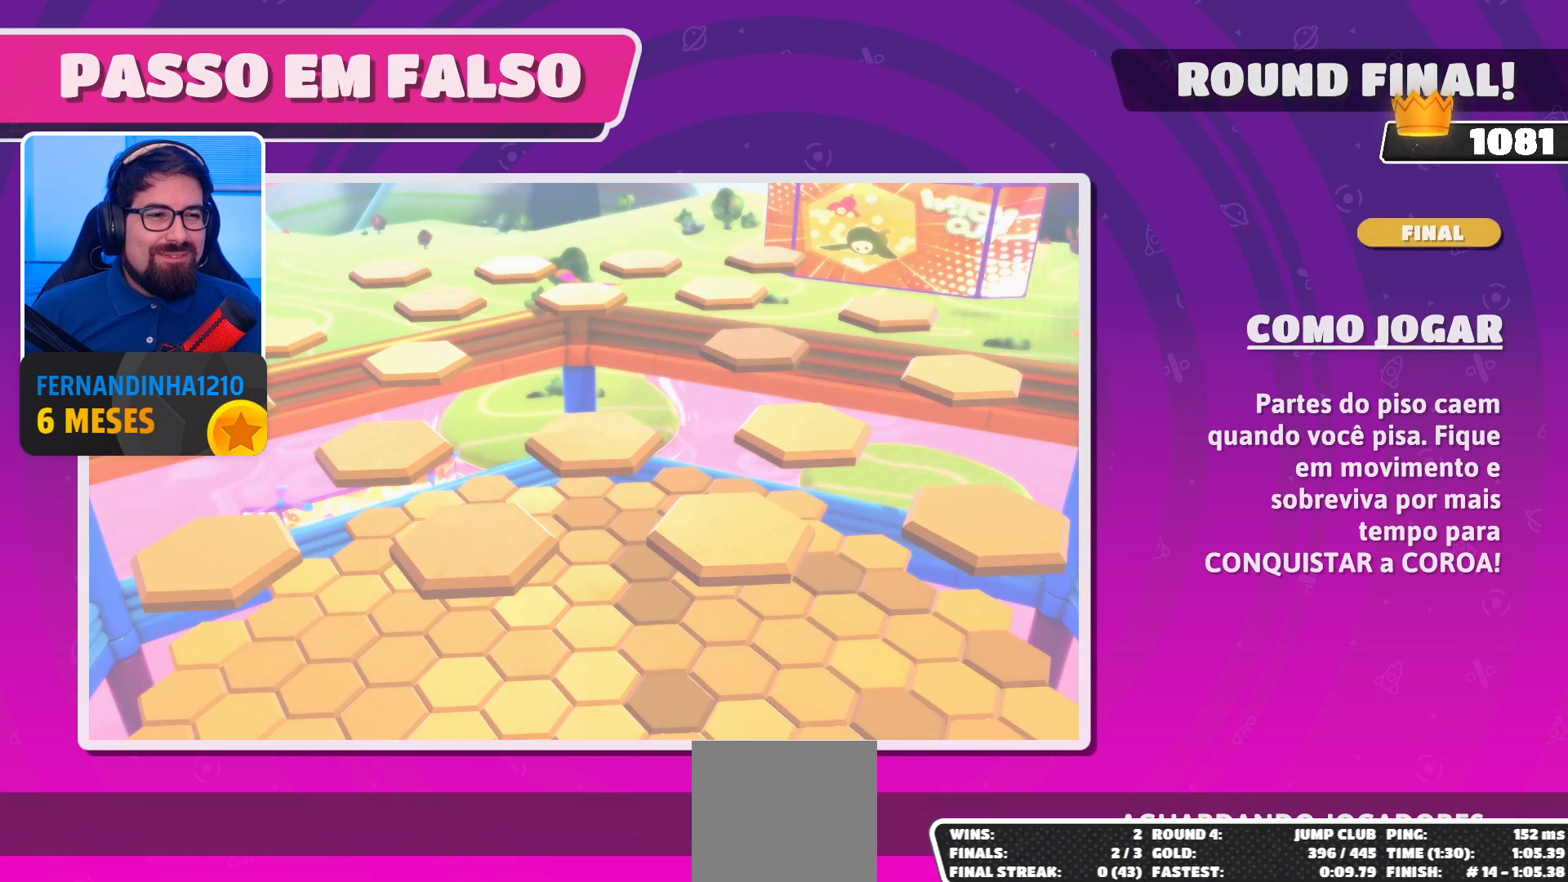
{"buttons": [], "left_stick": "center", "right_stick": "up-left", "events": []}
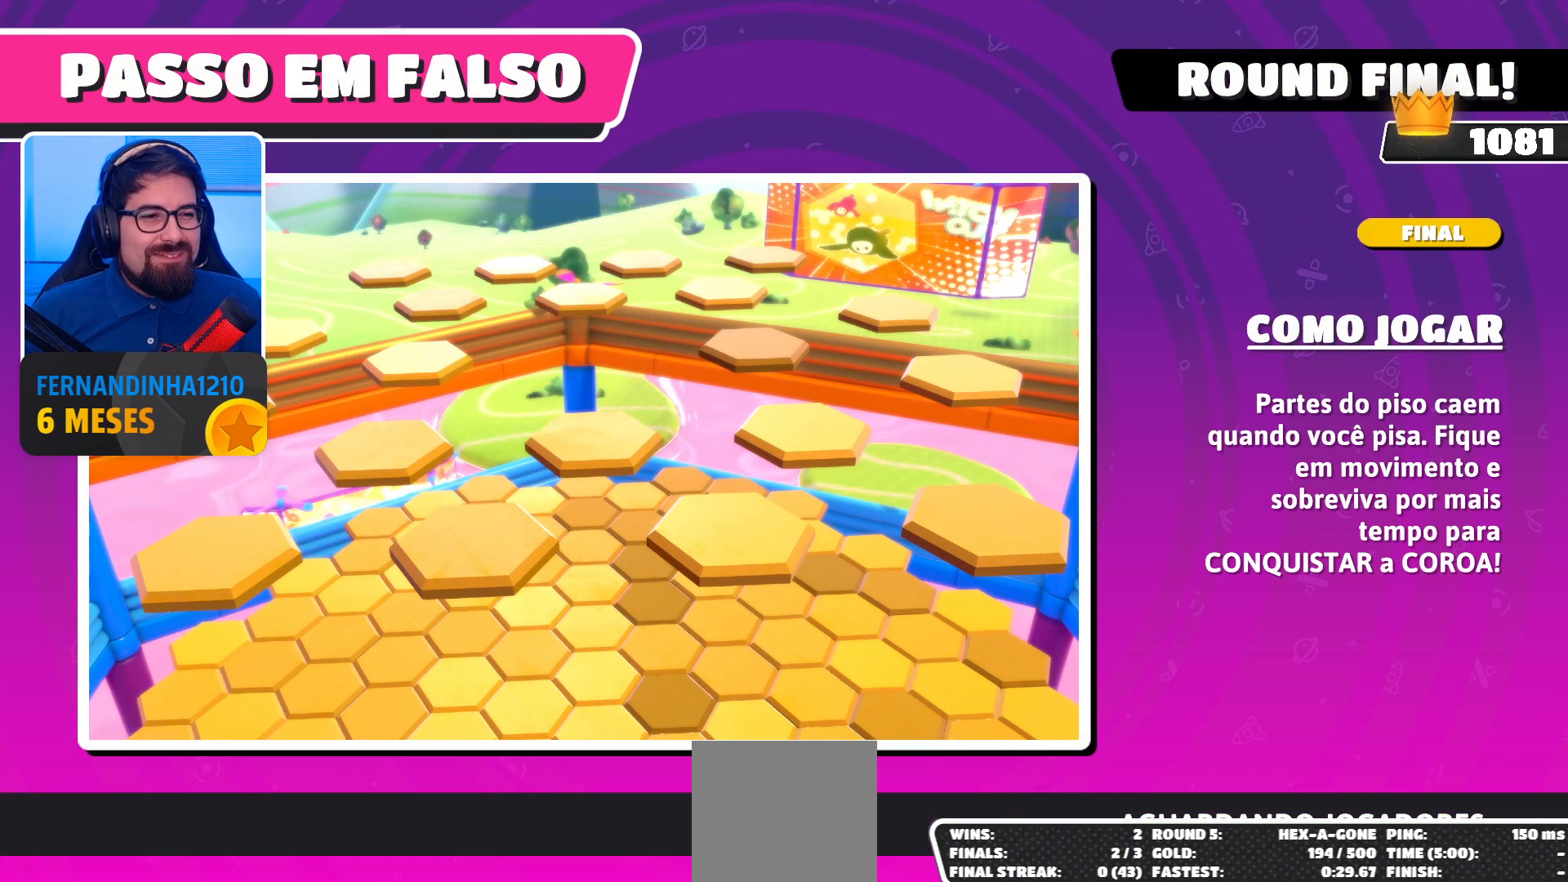
{"buttons": [], "left_stick": "center", "right_stick": "up-left", "events": []}
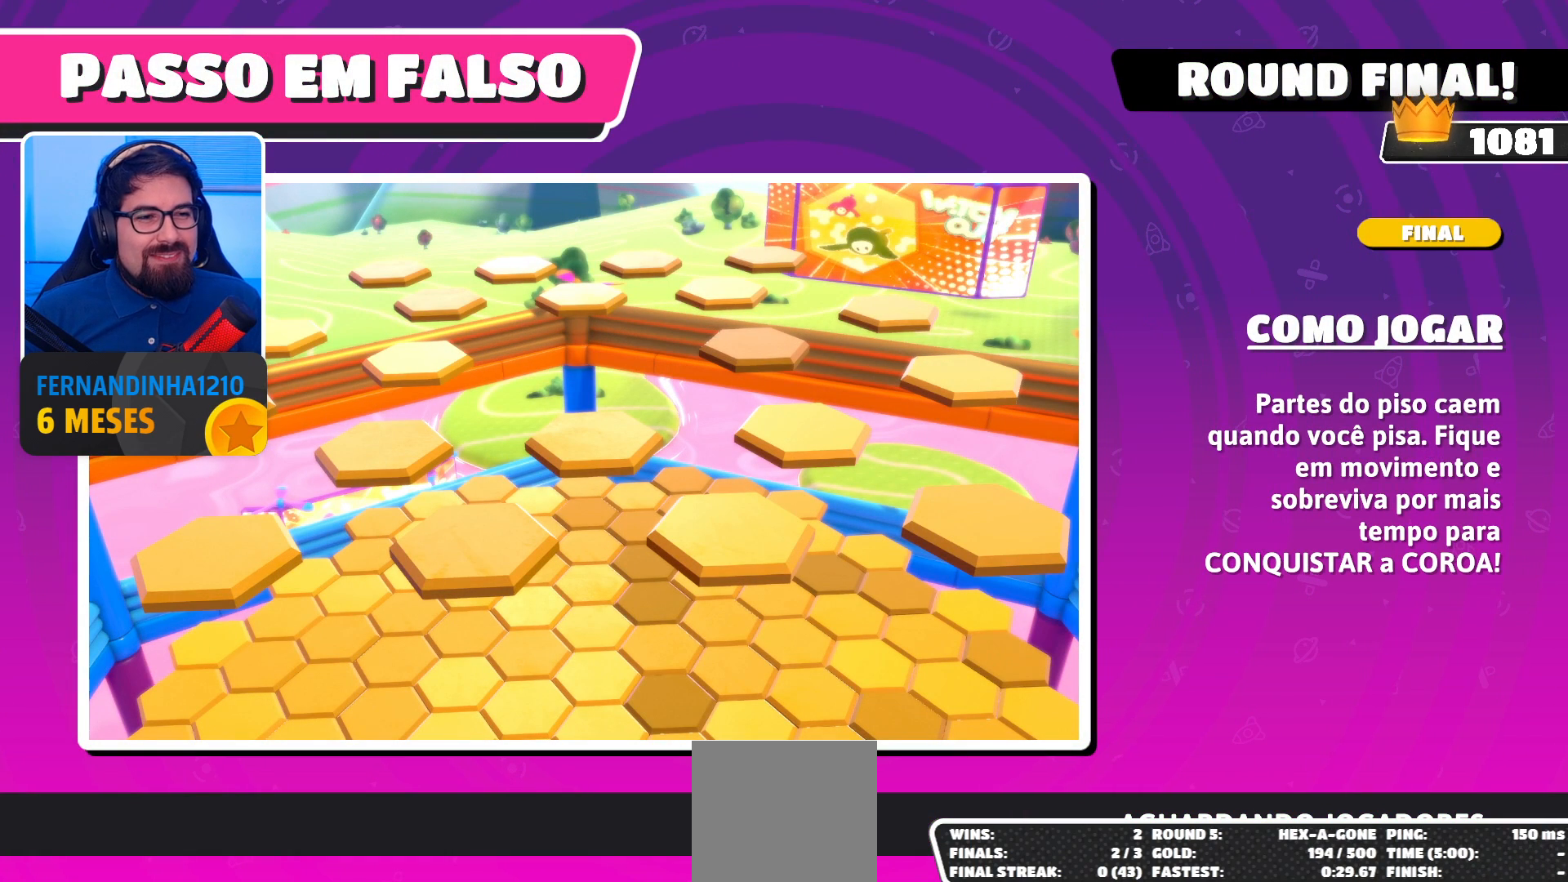
{"buttons": [], "left_stick": "center", "right_stick": "up-left", "events": []}
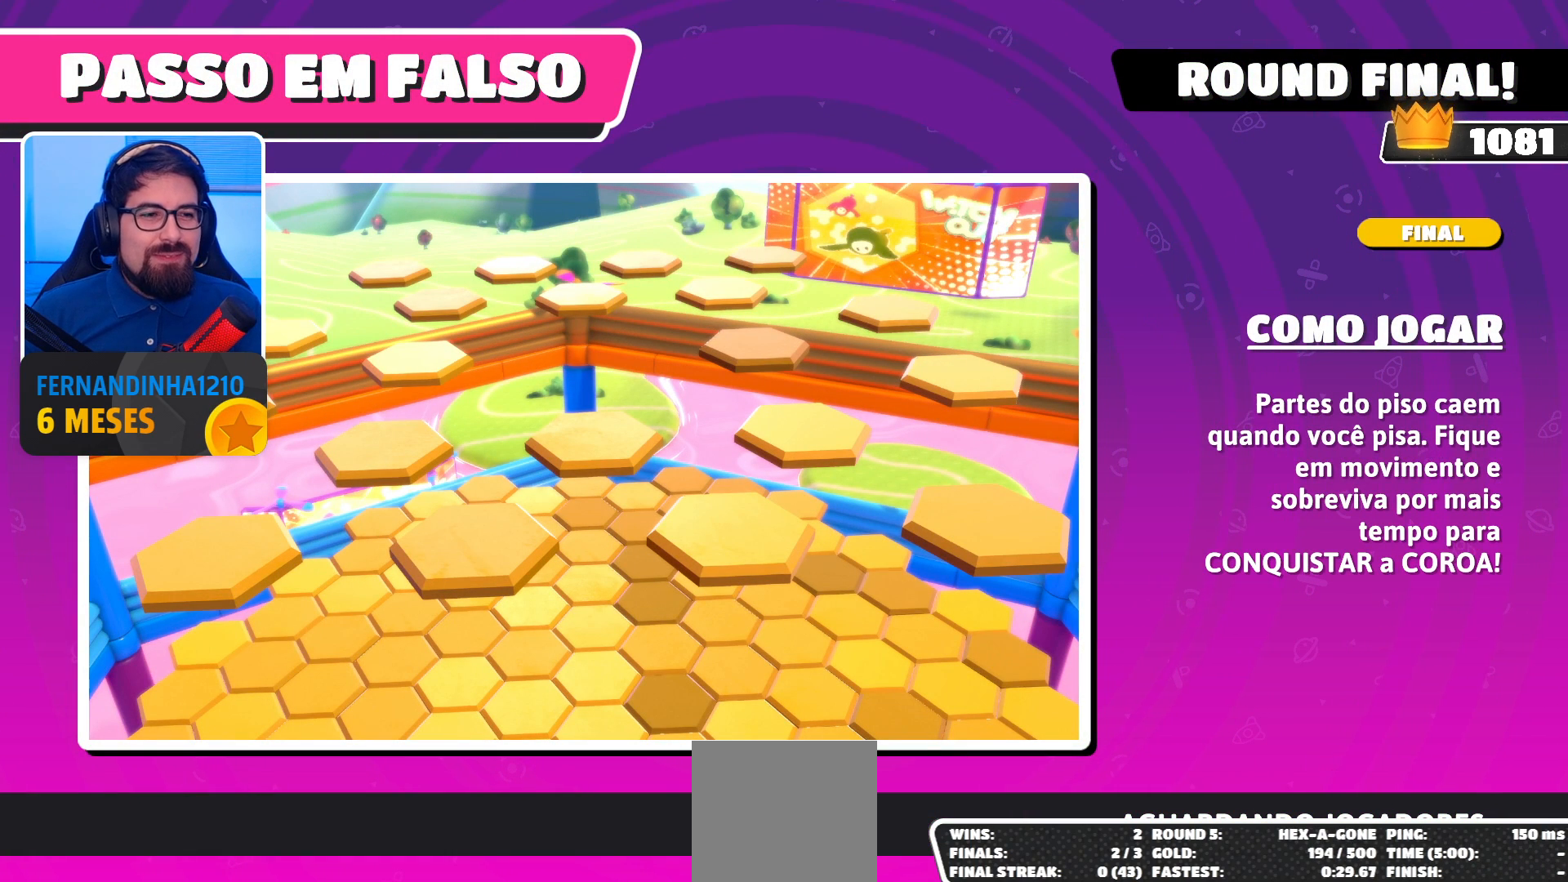
{"buttons": [], "left_stick": "center", "right_stick": "center", "events": [[400, "right_stick", "center"]]}
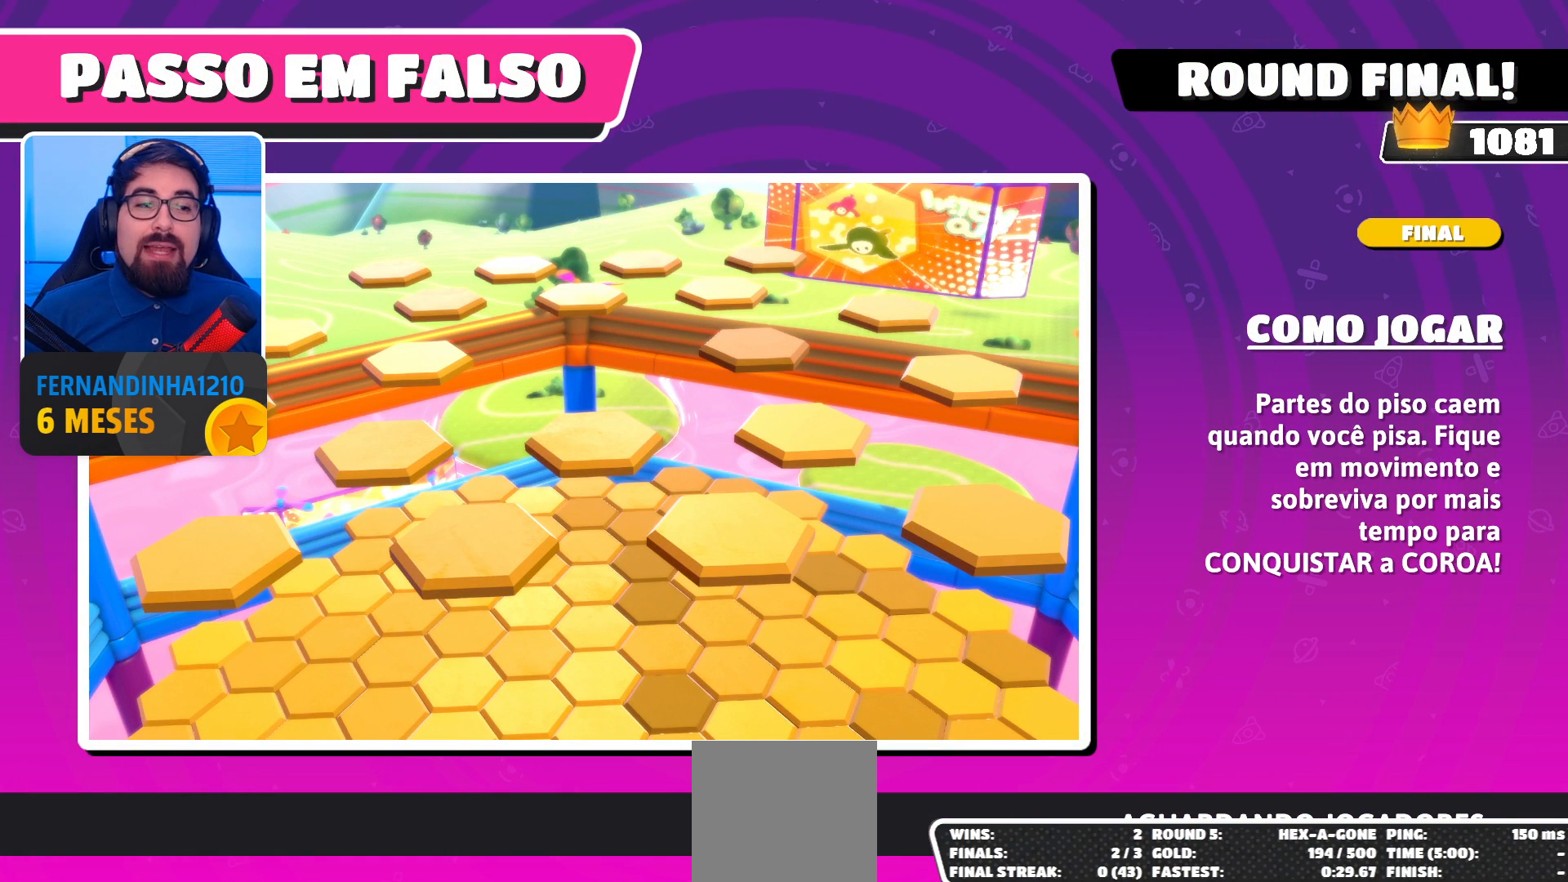
{"buttons": [], "left_stick": "center", "right_stick": "center", "events": []}
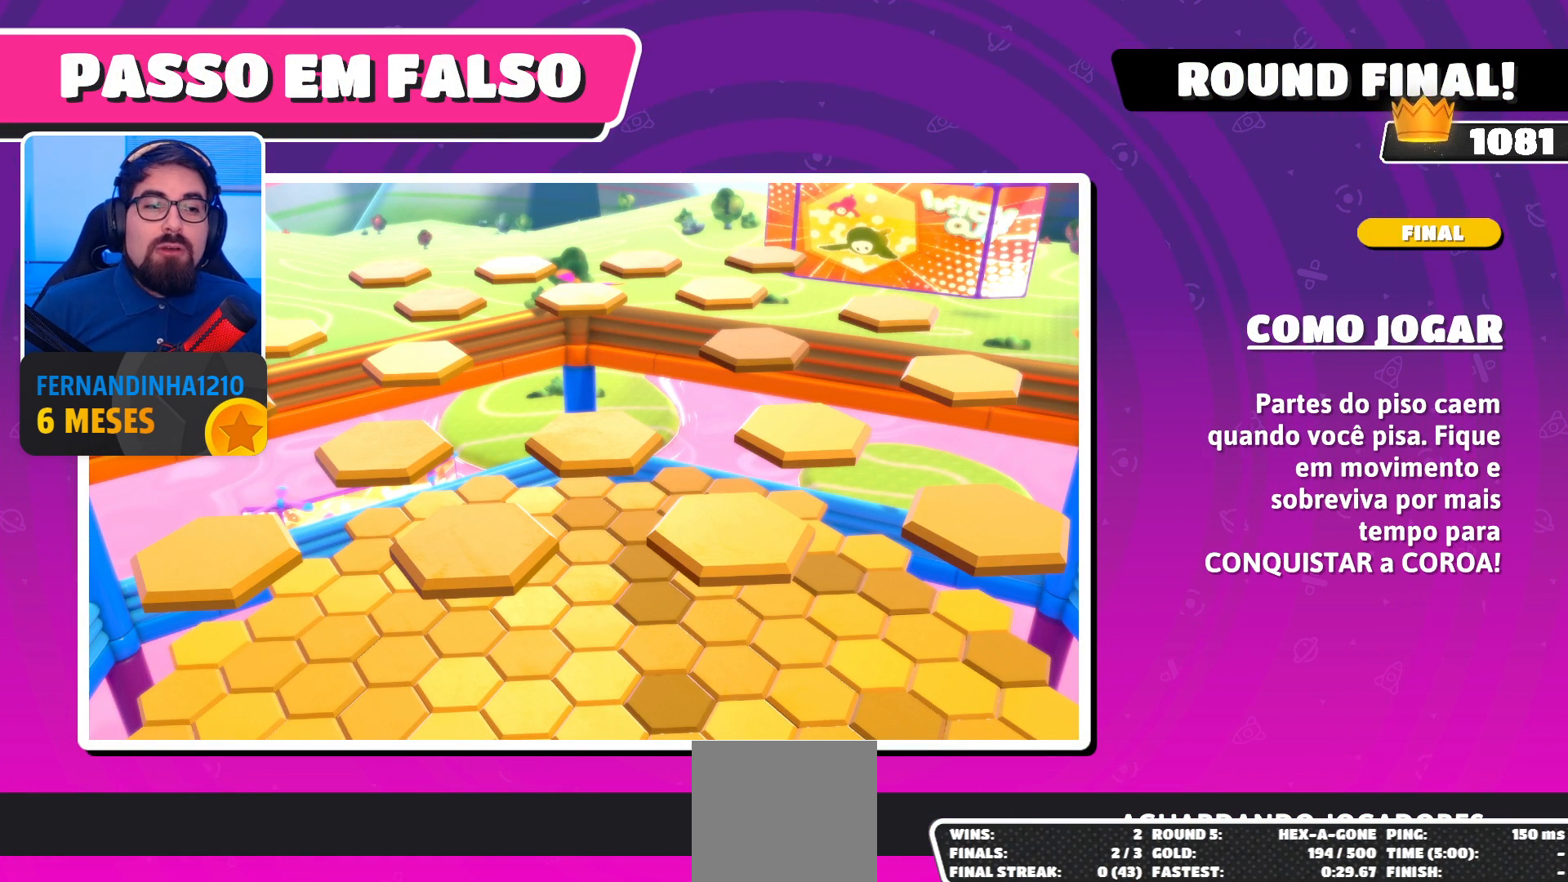
{"buttons": [], "left_stick": "center", "right_stick": "center", "events": []}
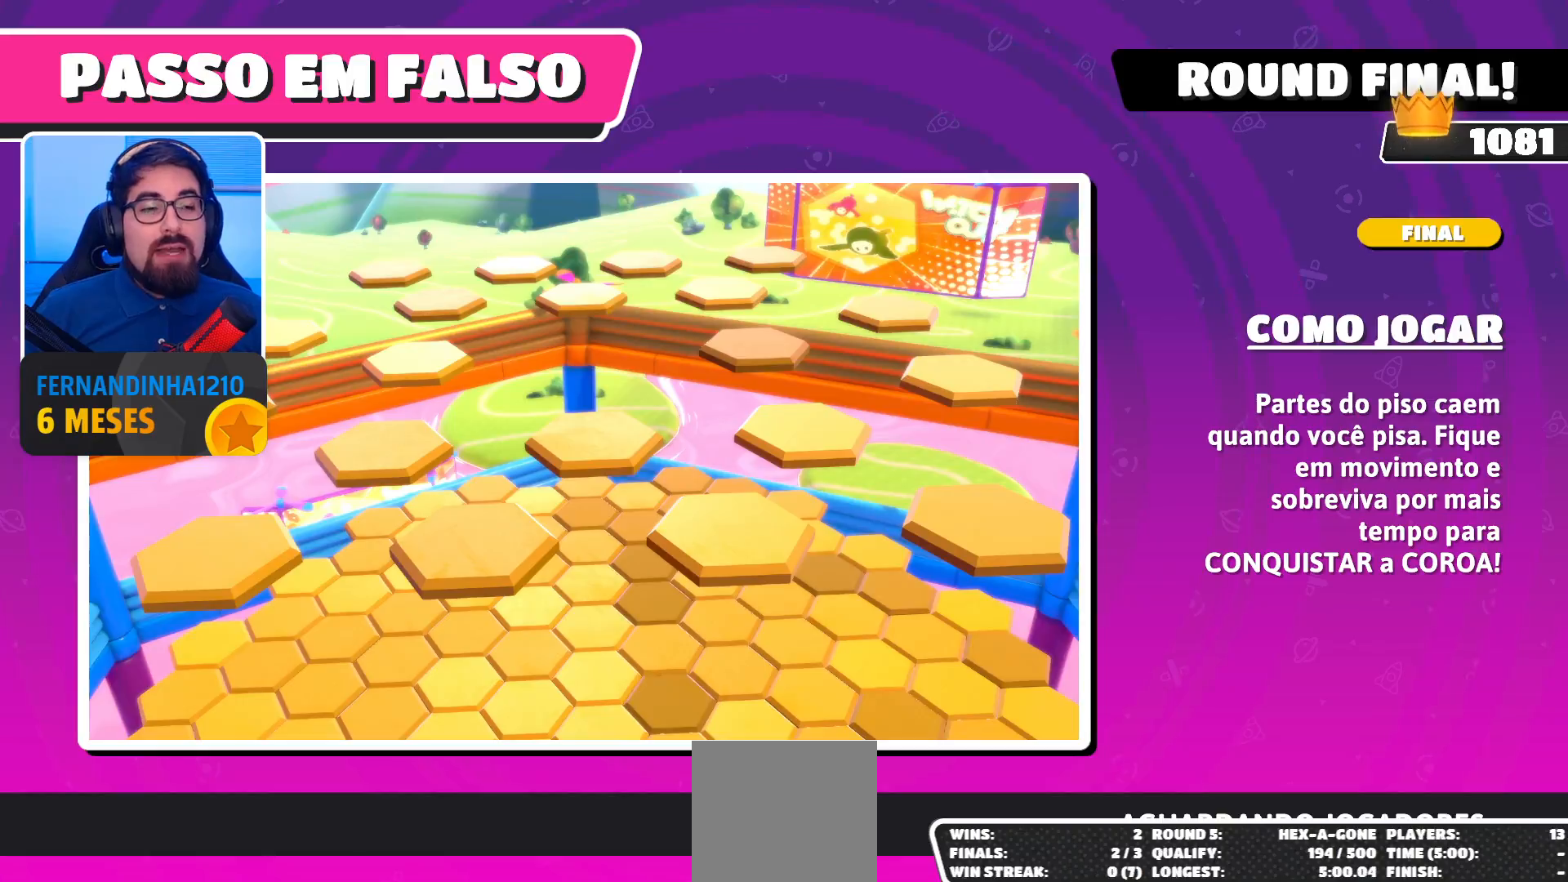
{"buttons": [], "left_stick": "center", "right_stick": "center", "events": []}
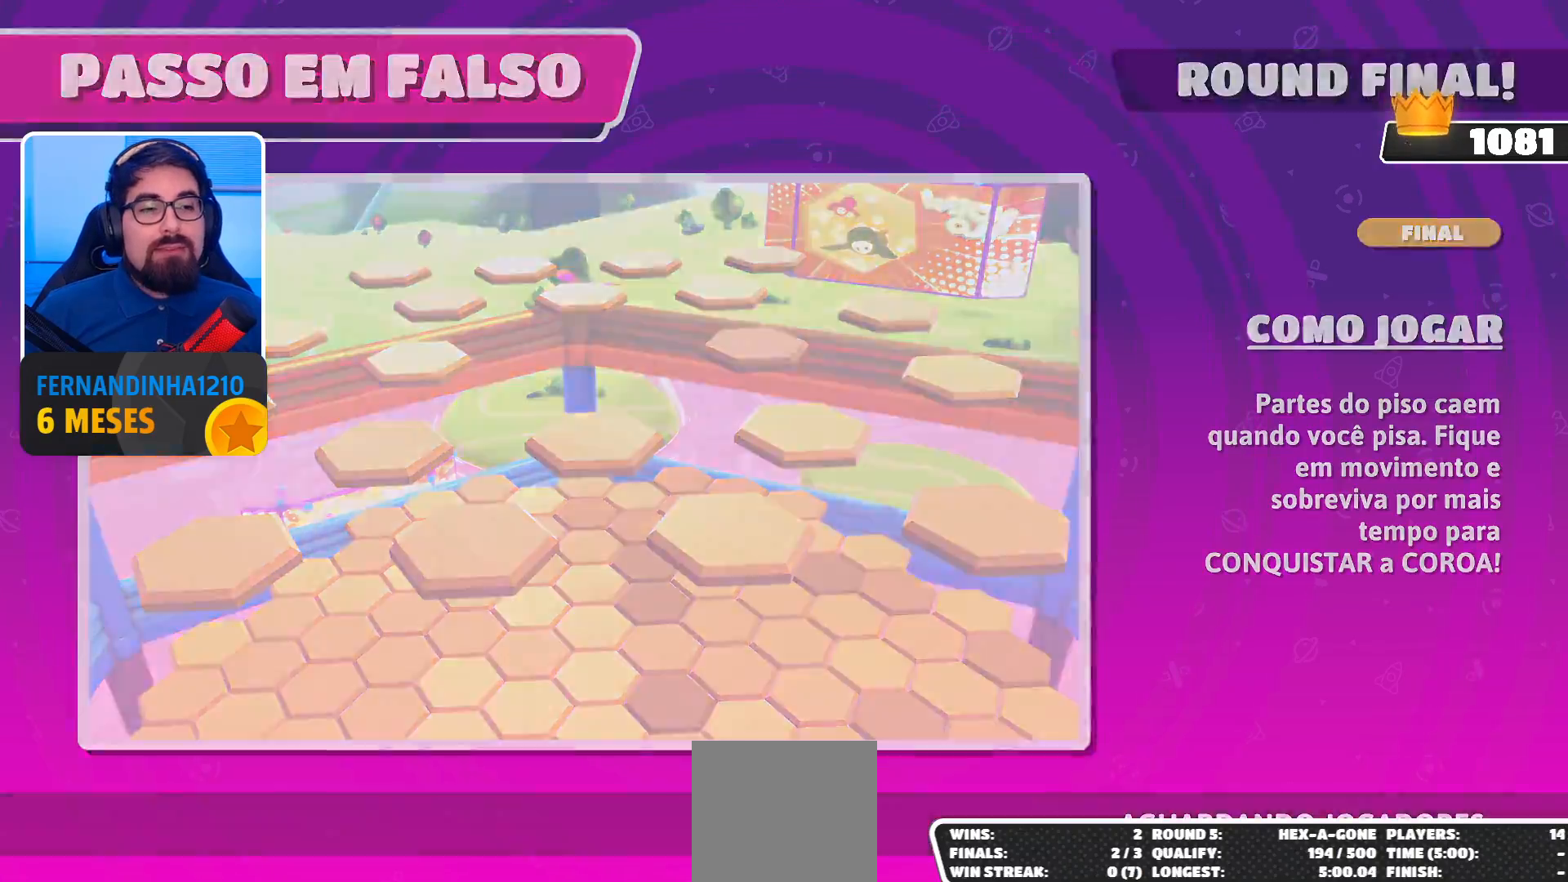
{"buttons": [], "left_stick": "center", "right_stick": "center", "events": []}
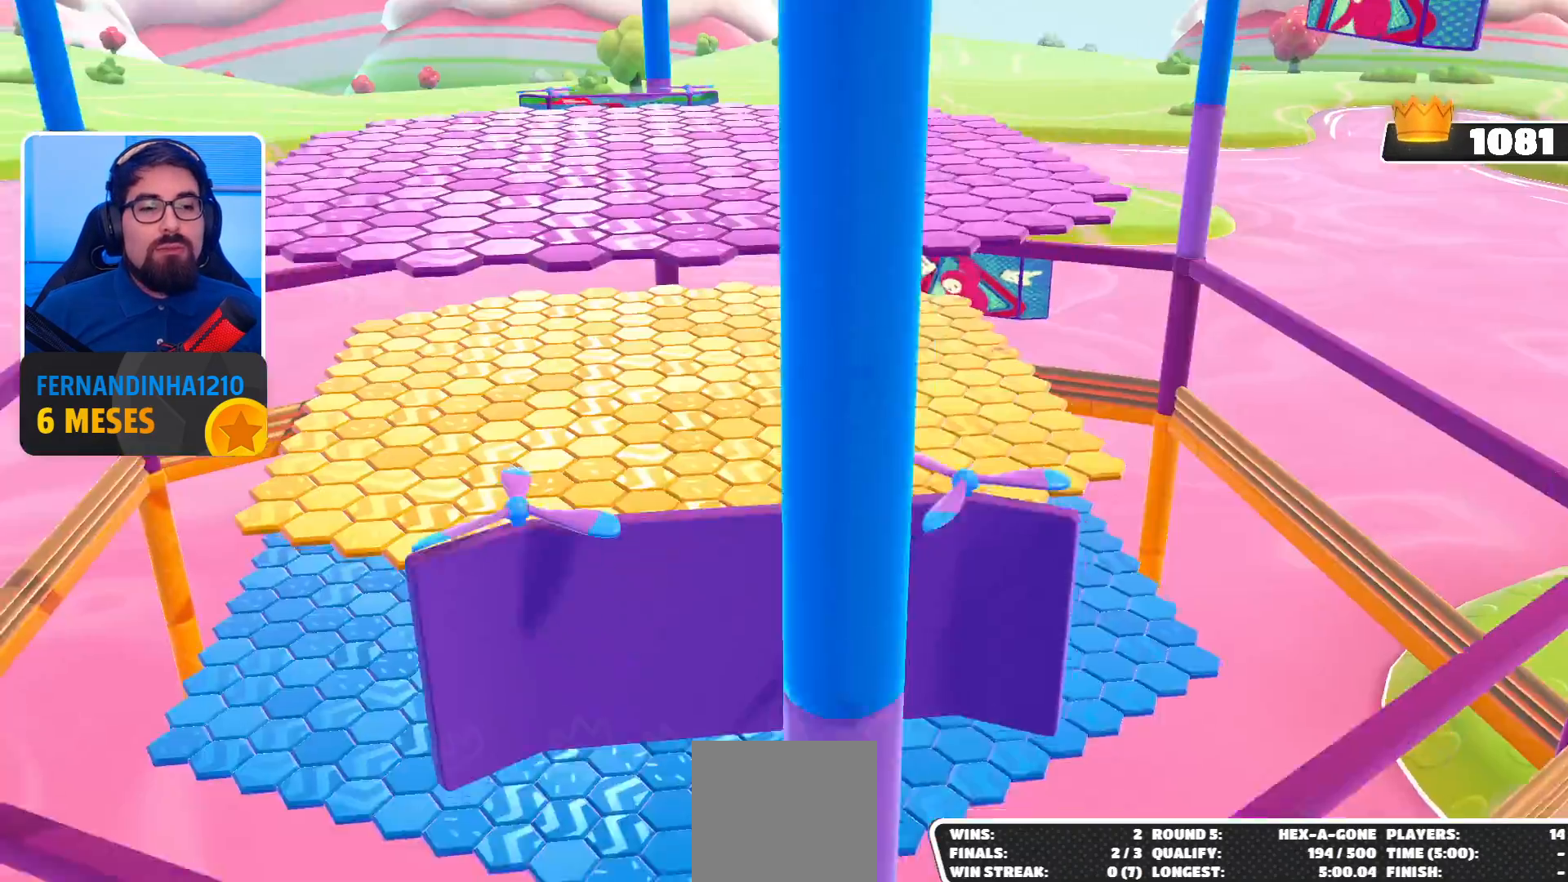
{"buttons": [], "left_stick": "center", "right_stick": "center", "events": []}
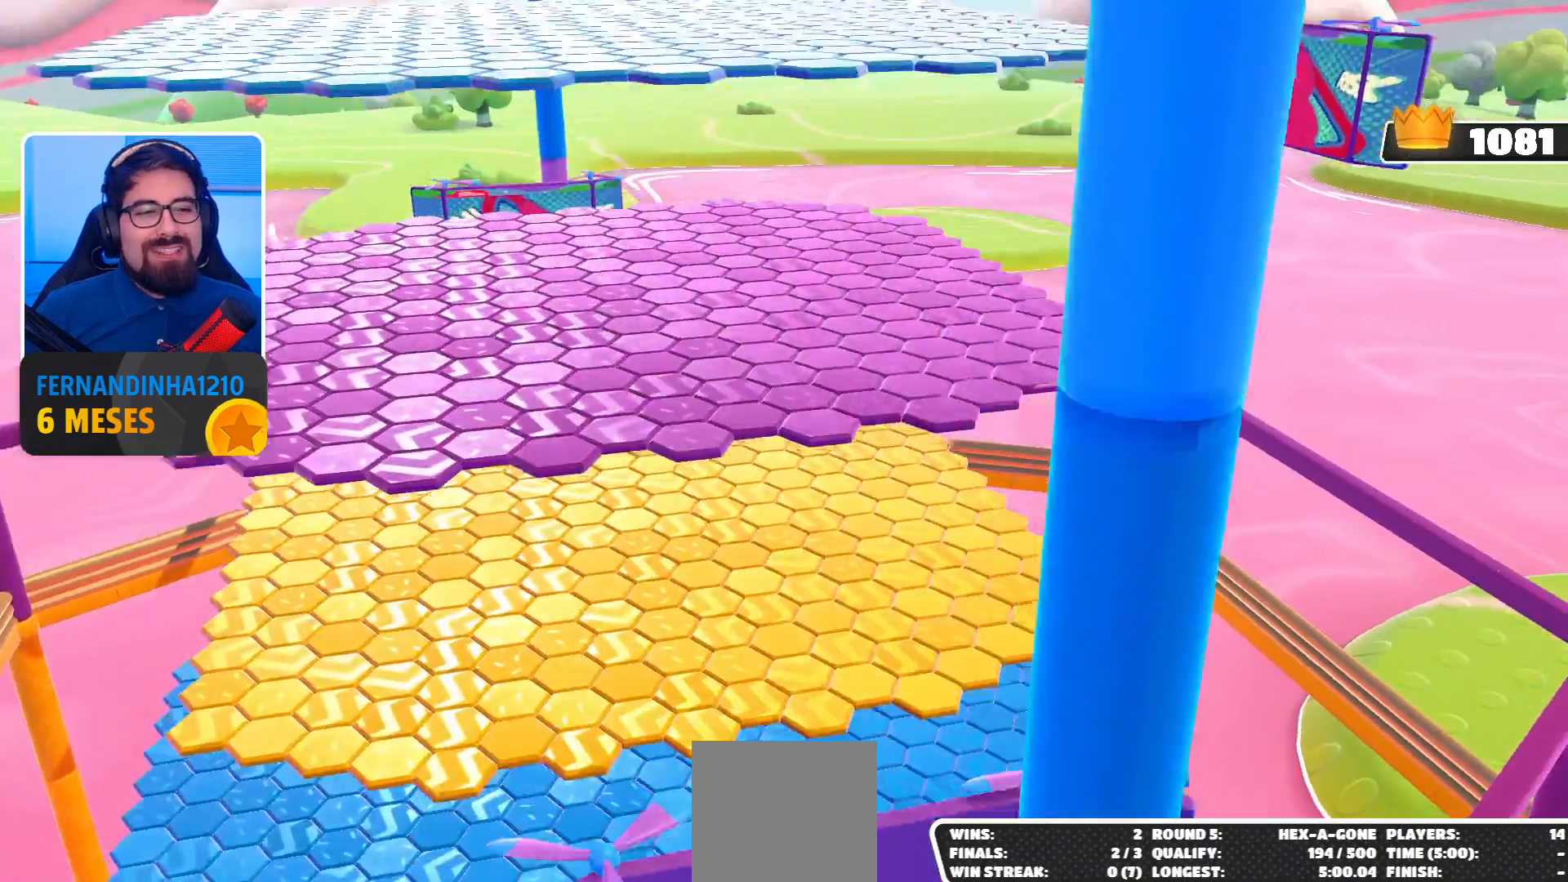
{"buttons": [], "left_stick": "center", "right_stick": "center", "events": []}
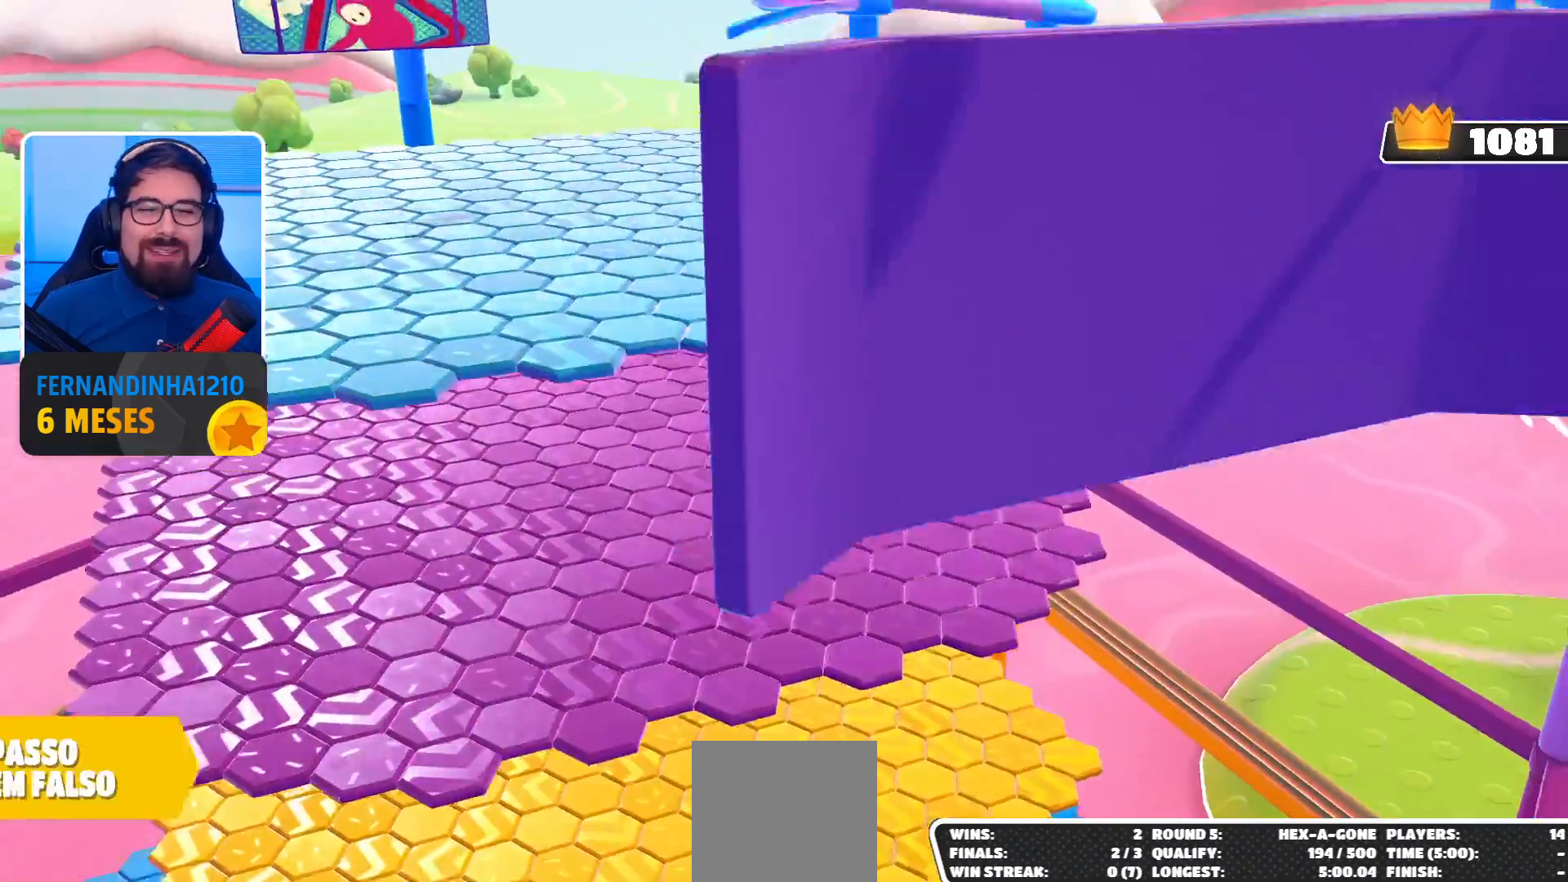
{"buttons": [], "left_stick": "center", "right_stick": "center", "events": []}
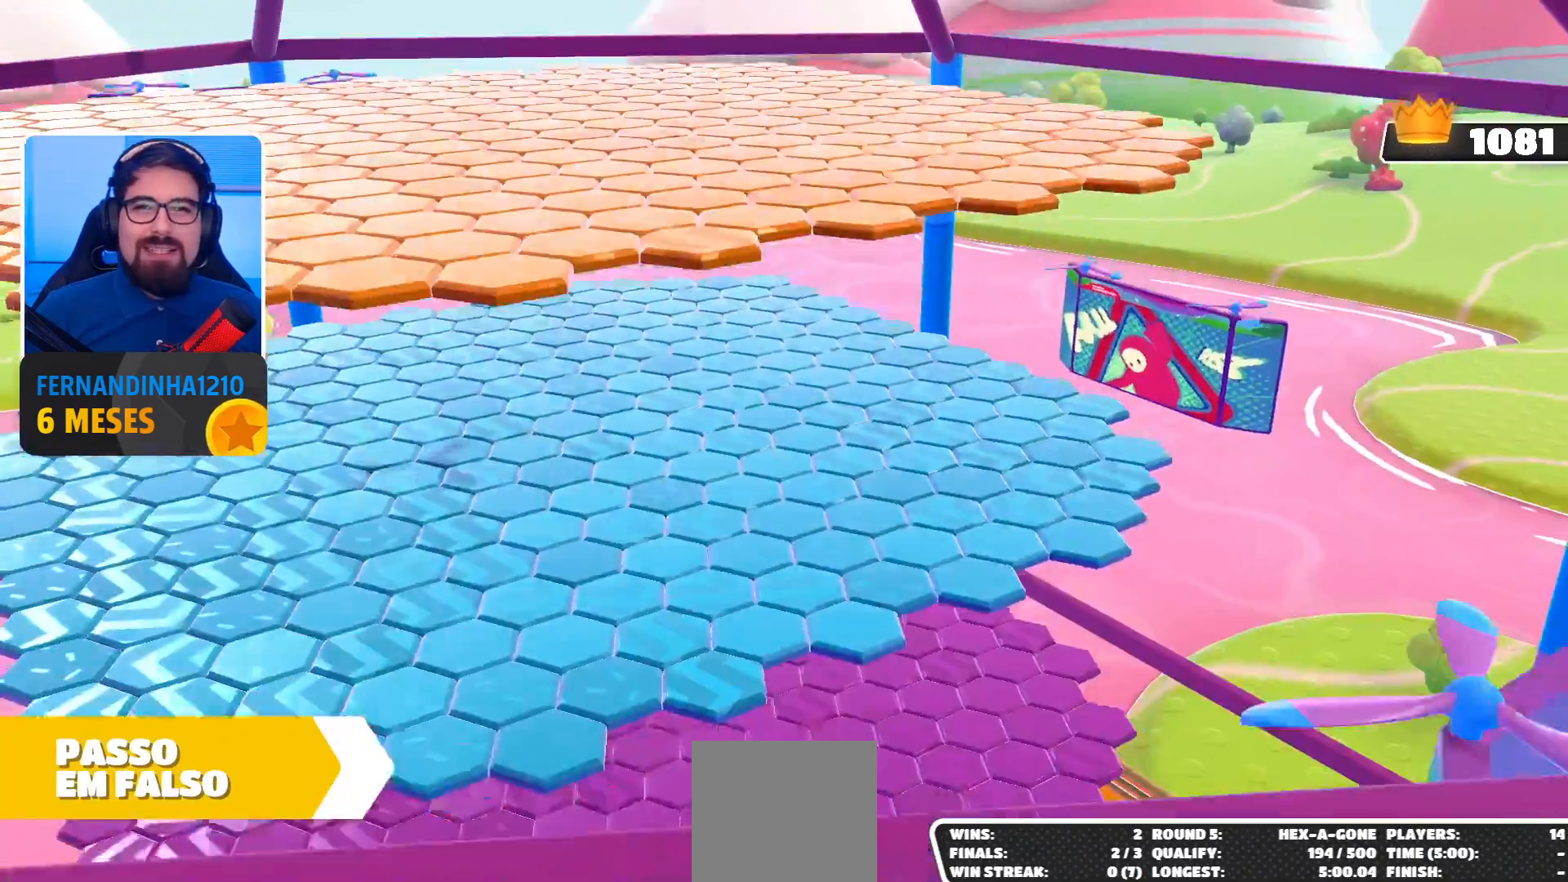
{"buttons": [], "left_stick": "center", "right_stick": "center", "events": []}
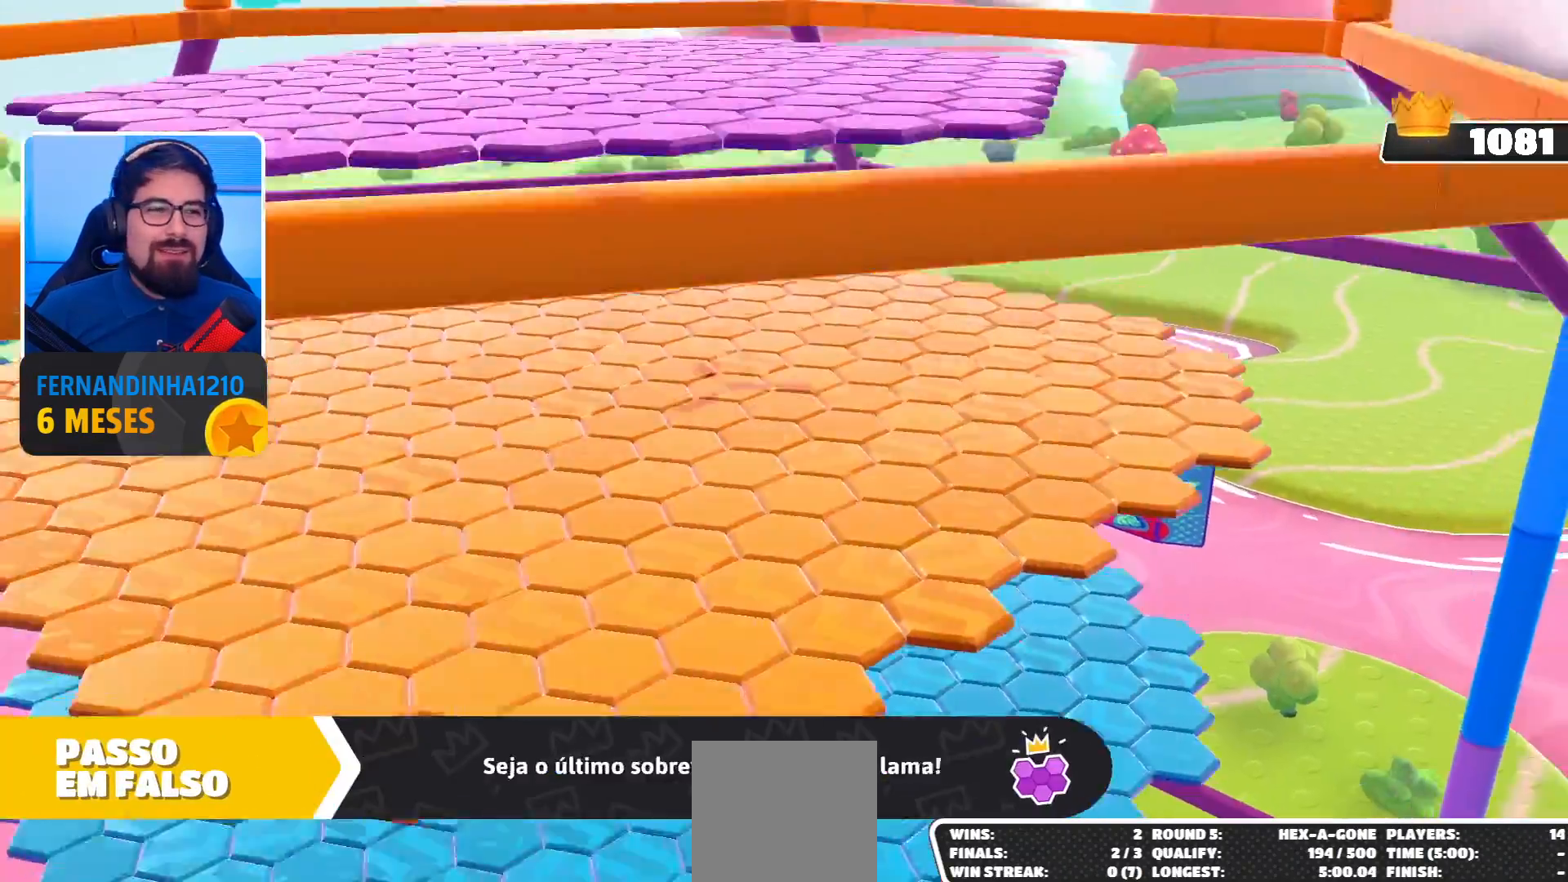
{"buttons": [], "left_stick": "center", "right_stick": "center", "events": []}
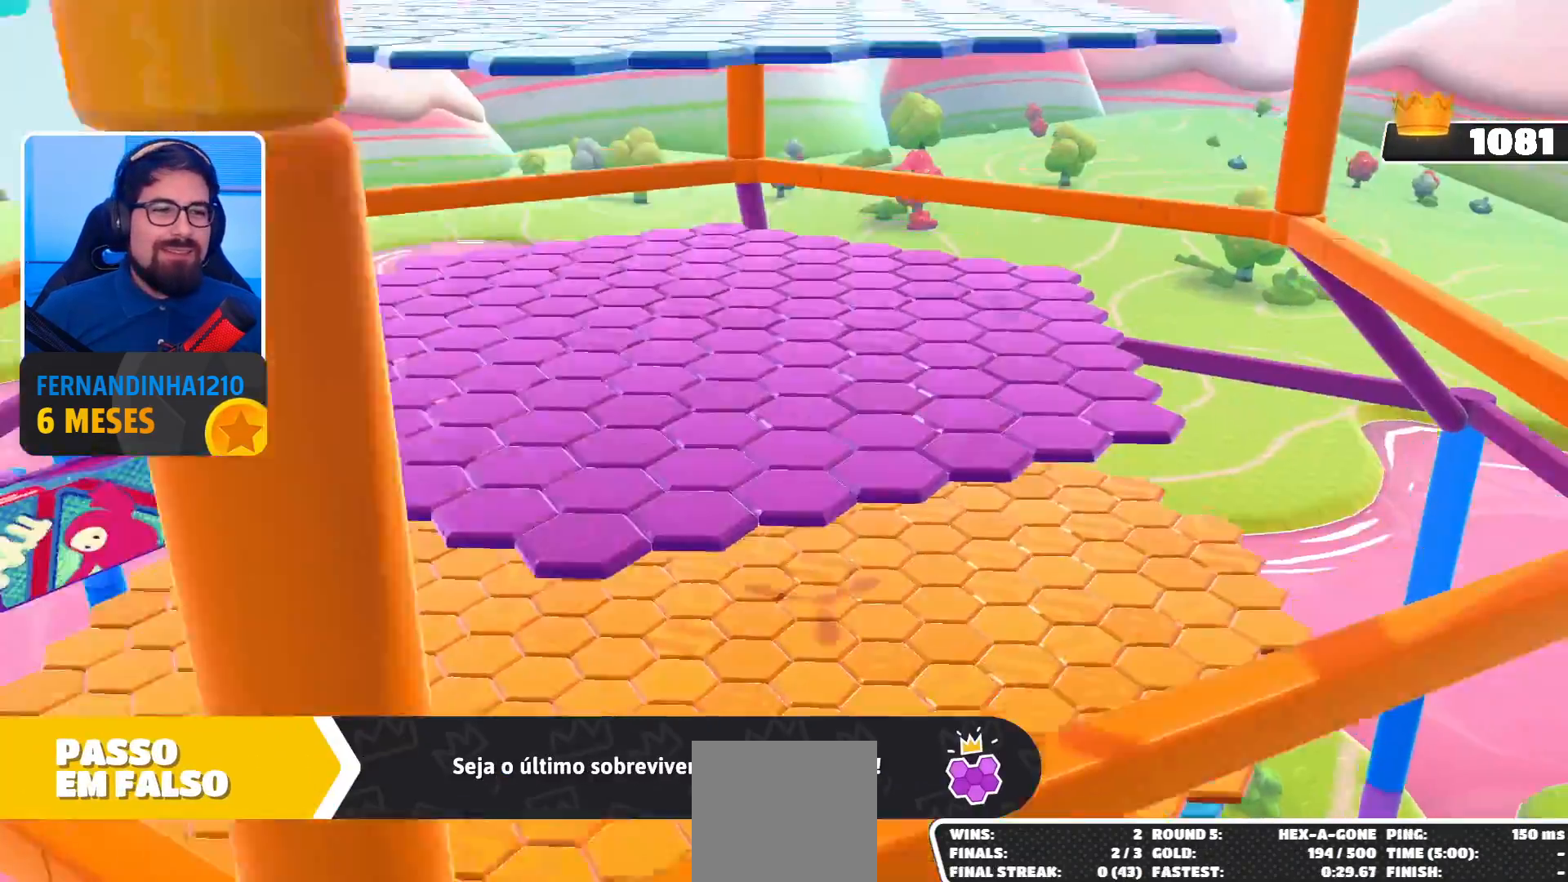
{"buttons": [], "left_stick": "center", "right_stick": "center", "events": []}
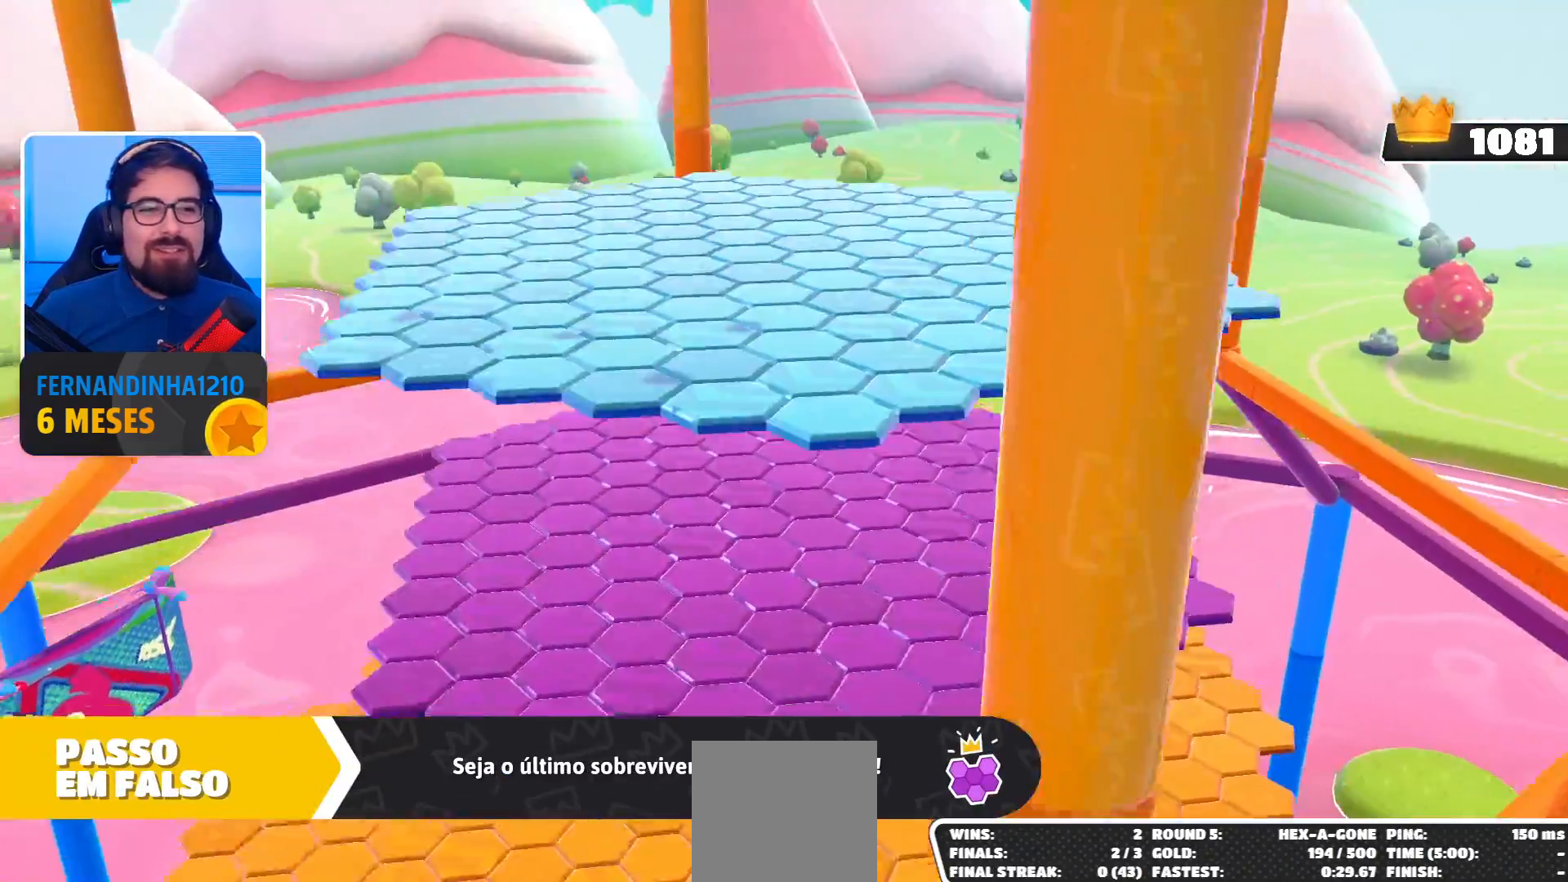
{"buttons": [], "left_stick": "right", "right_stick": "center", "events": [[300, "left_stick", "right"]]}
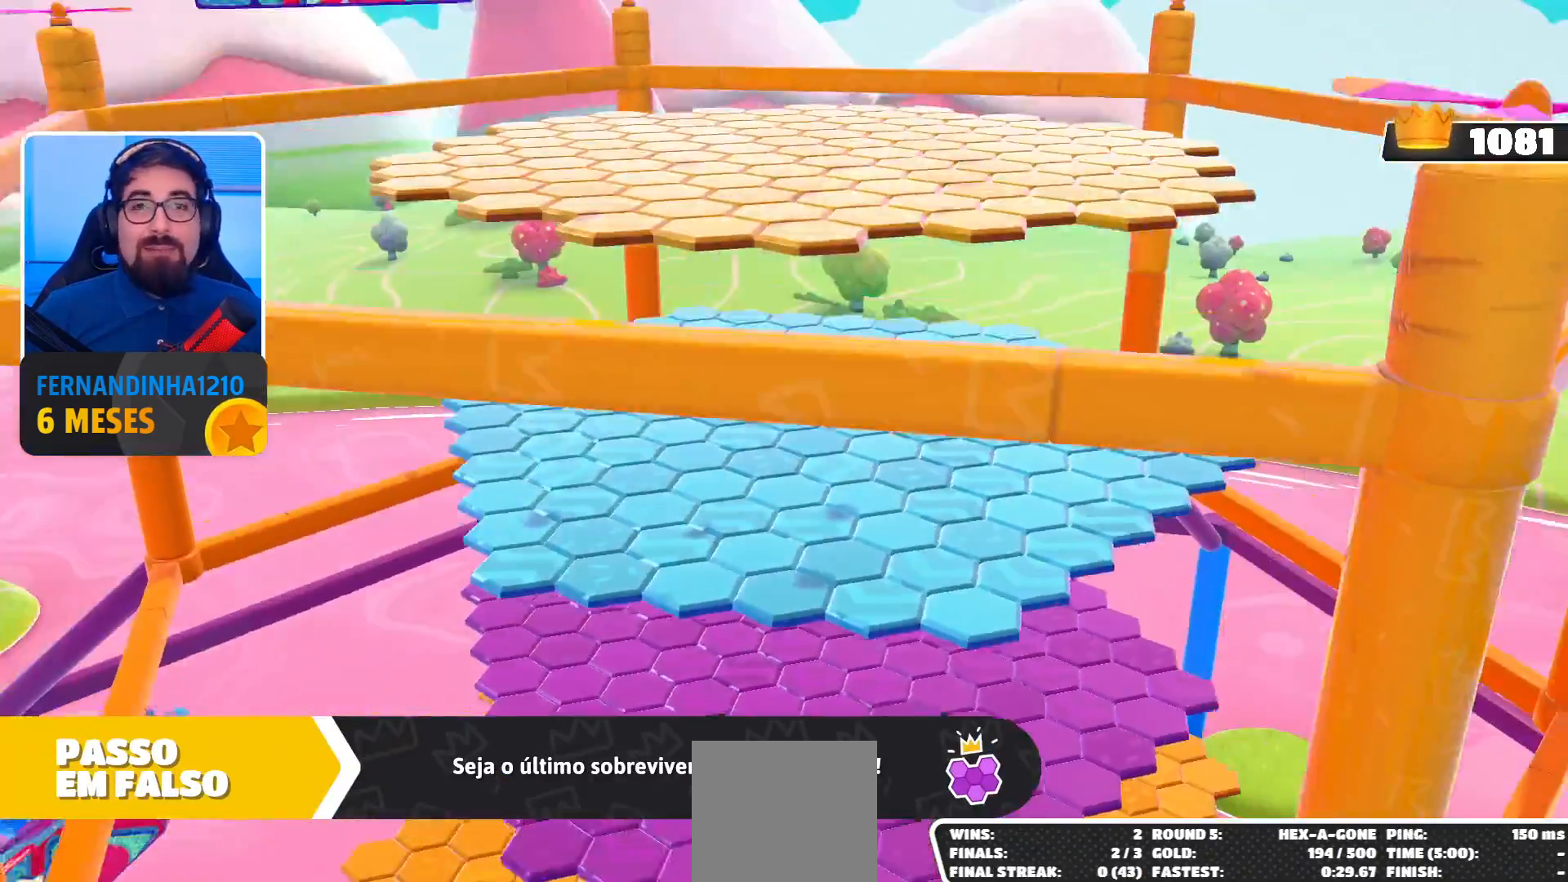
{"buttons": [], "left_stick": "center", "right_stick": "center", "events": [[167, "left_stick", "center"]]}
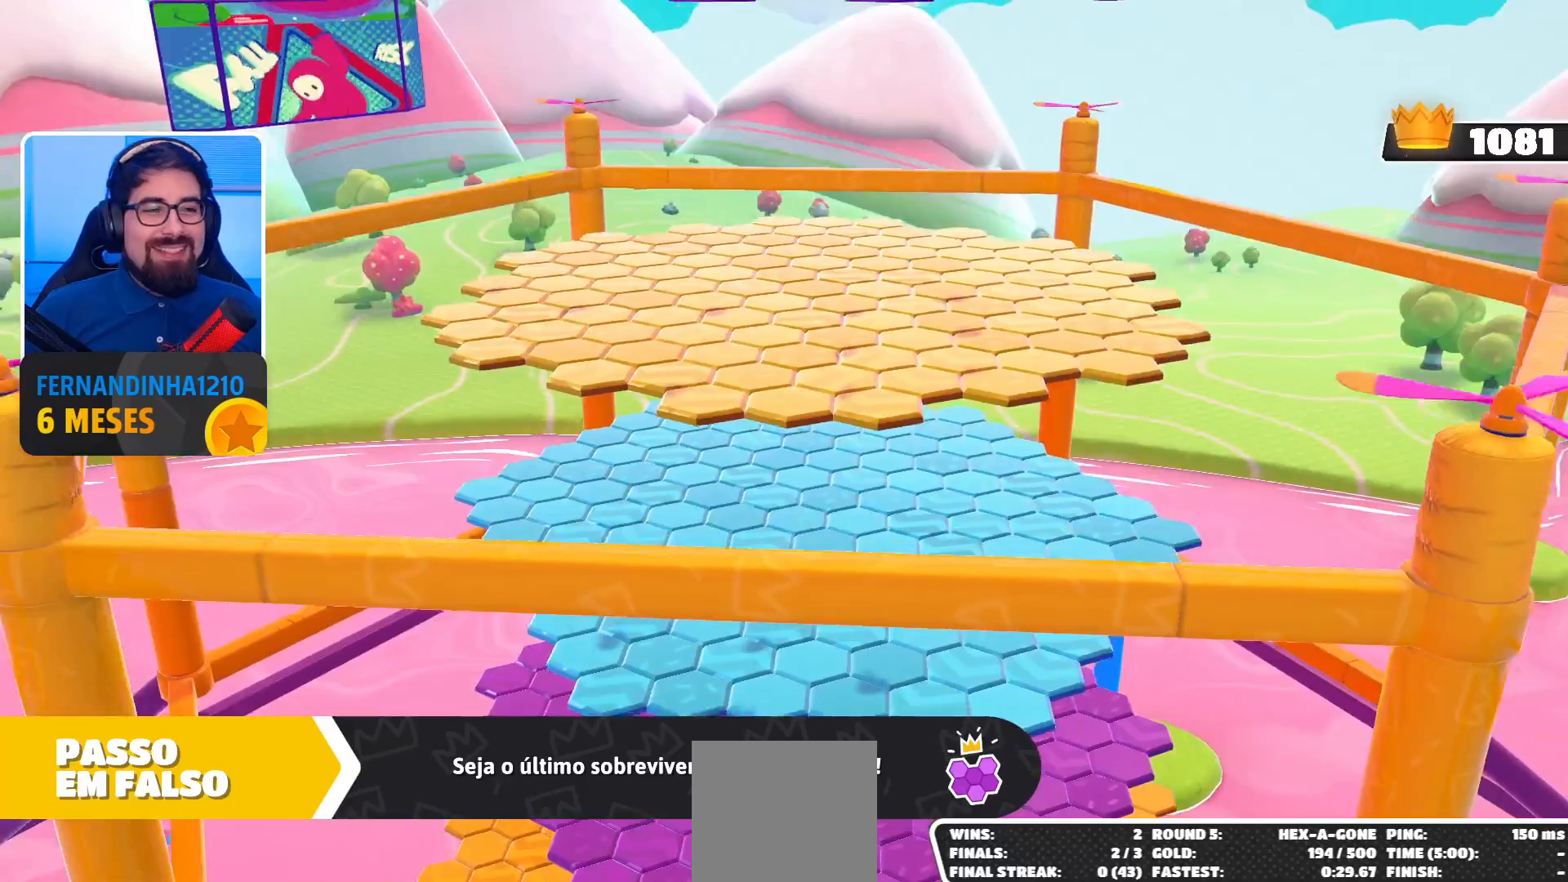
{"buttons": [], "left_stick": "center", "right_stick": "center", "events": []}
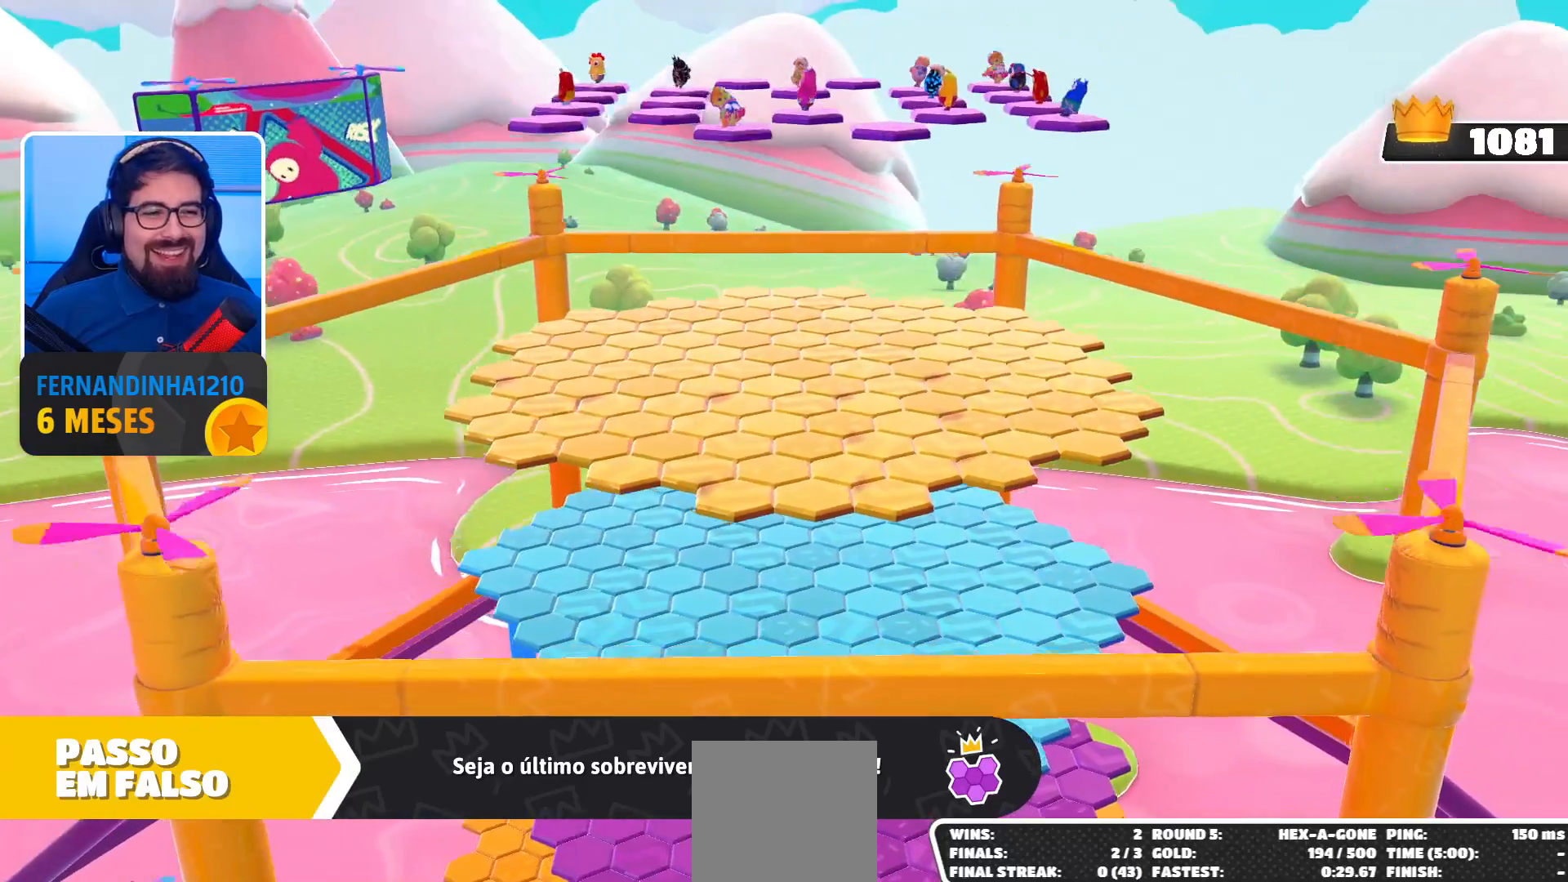
{"buttons": [], "left_stick": "center", "right_stick": "center", "events": []}
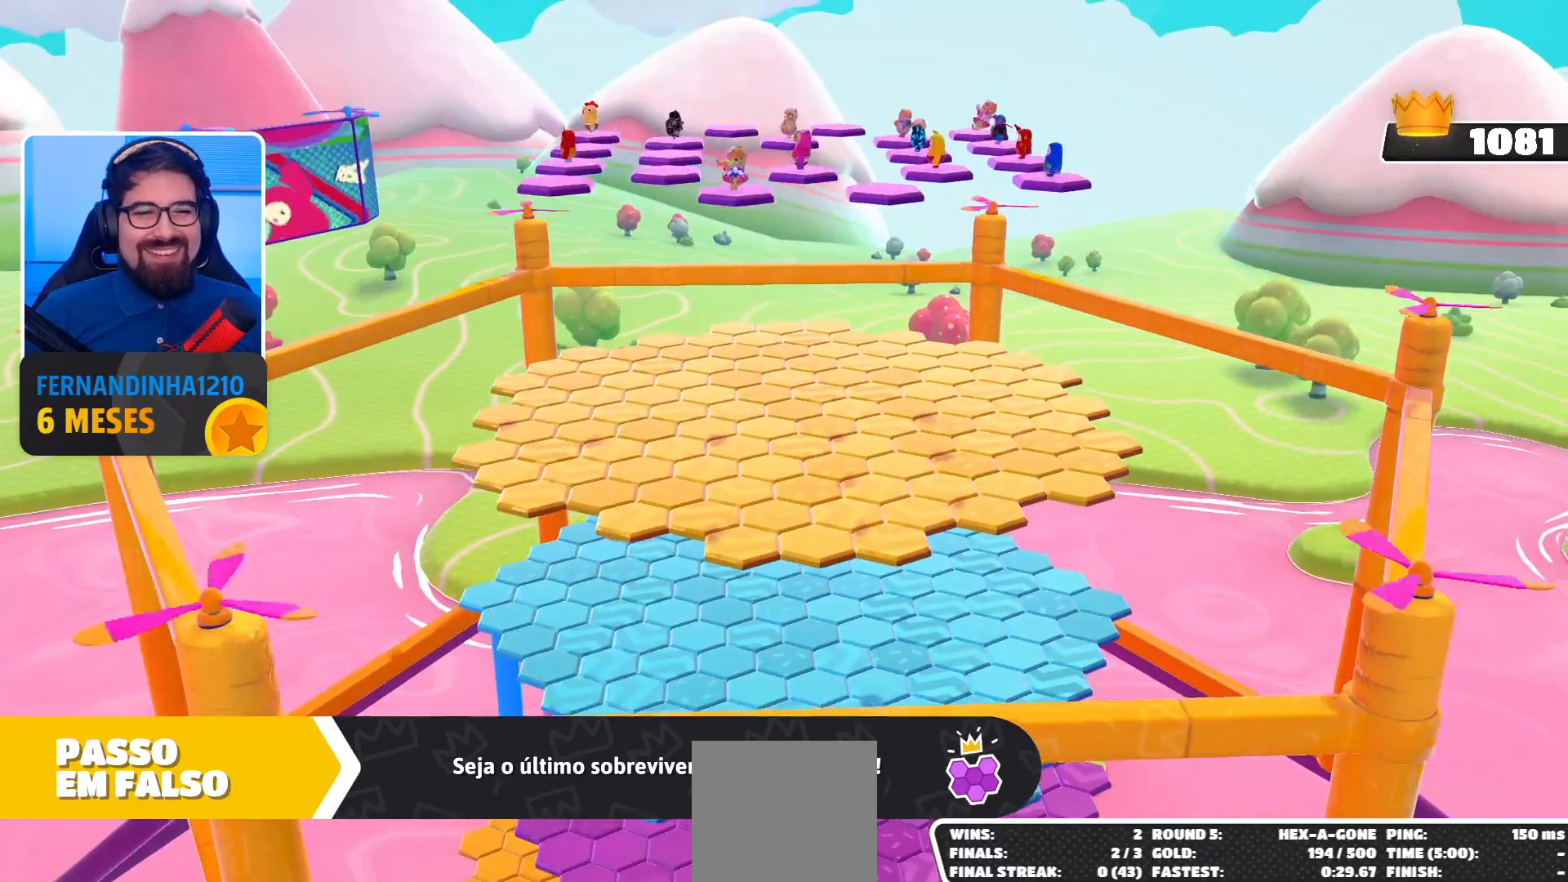
{"buttons": [], "left_stick": "center", "right_stick": "center", "events": []}
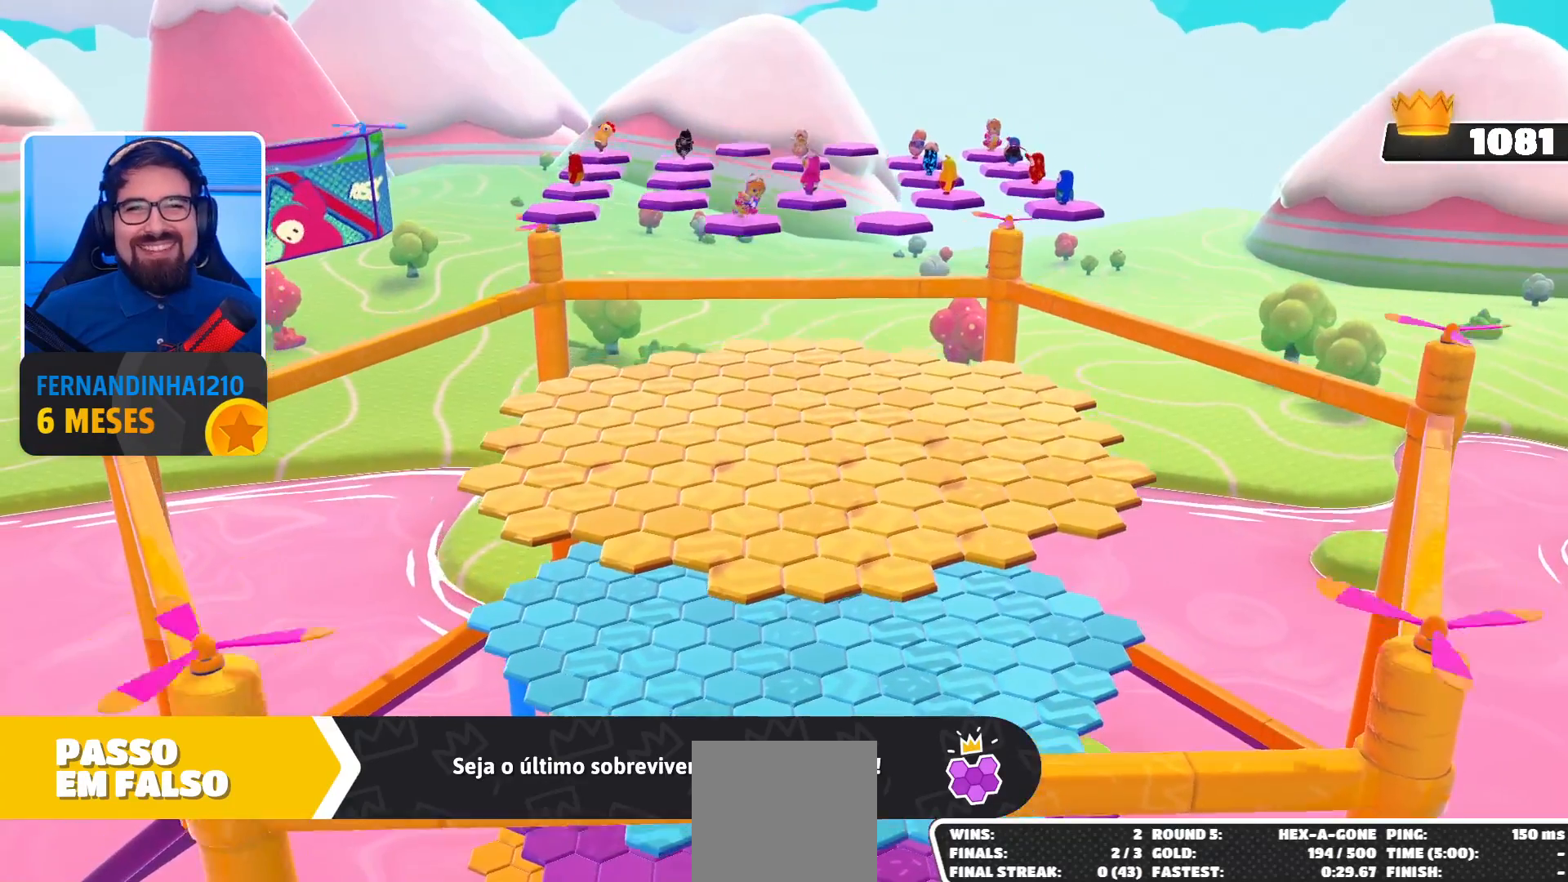
{"buttons": [], "left_stick": "center", "right_stick": "center", "events": []}
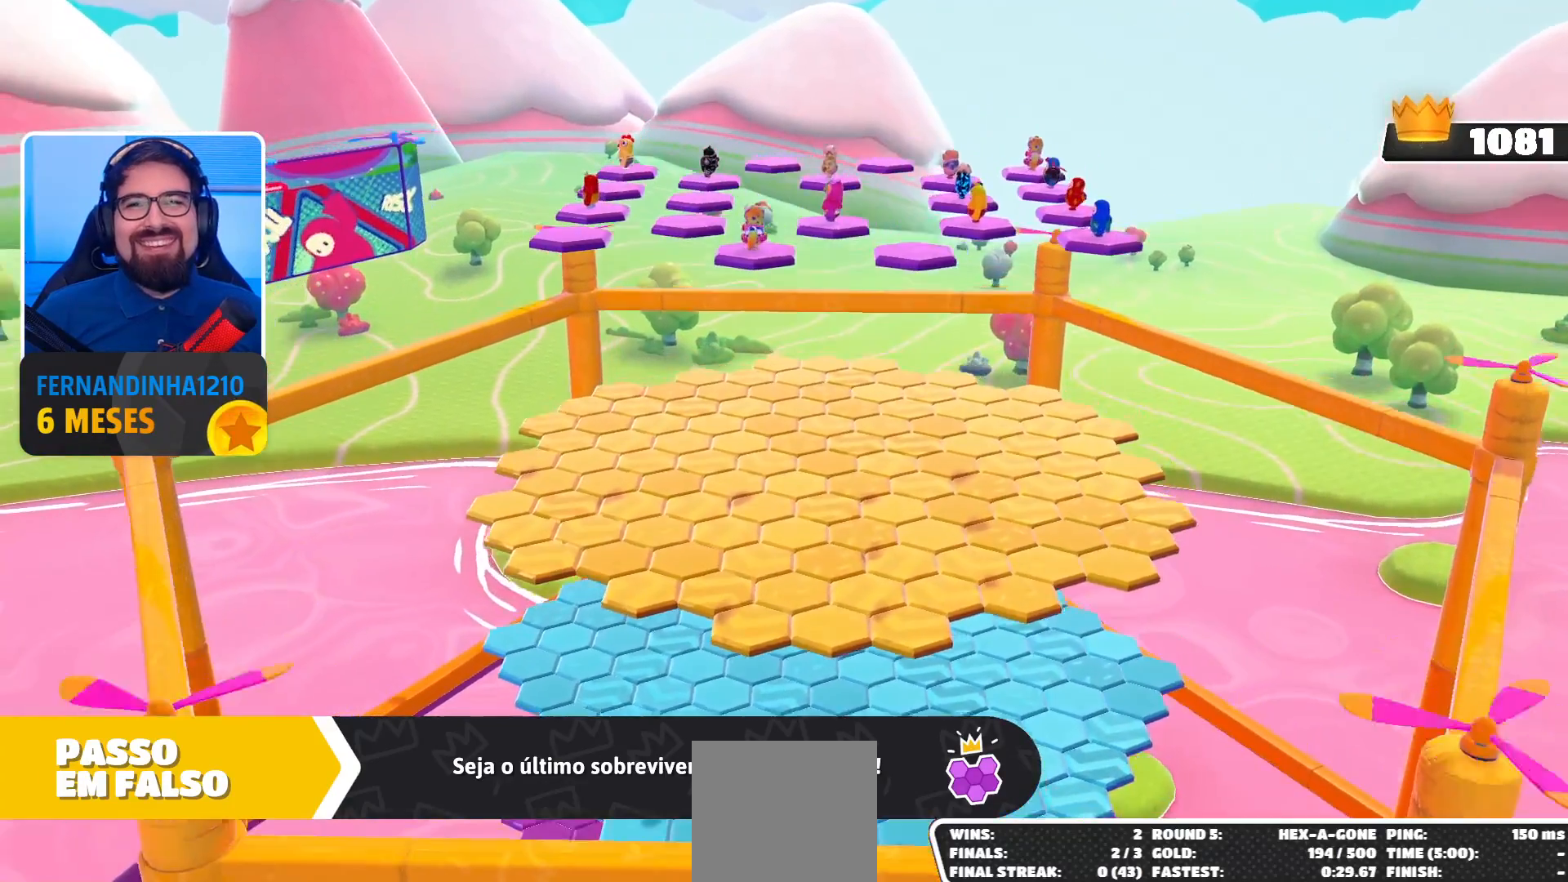
{"buttons": [], "left_stick": "center", "right_stick": "center", "events": []}
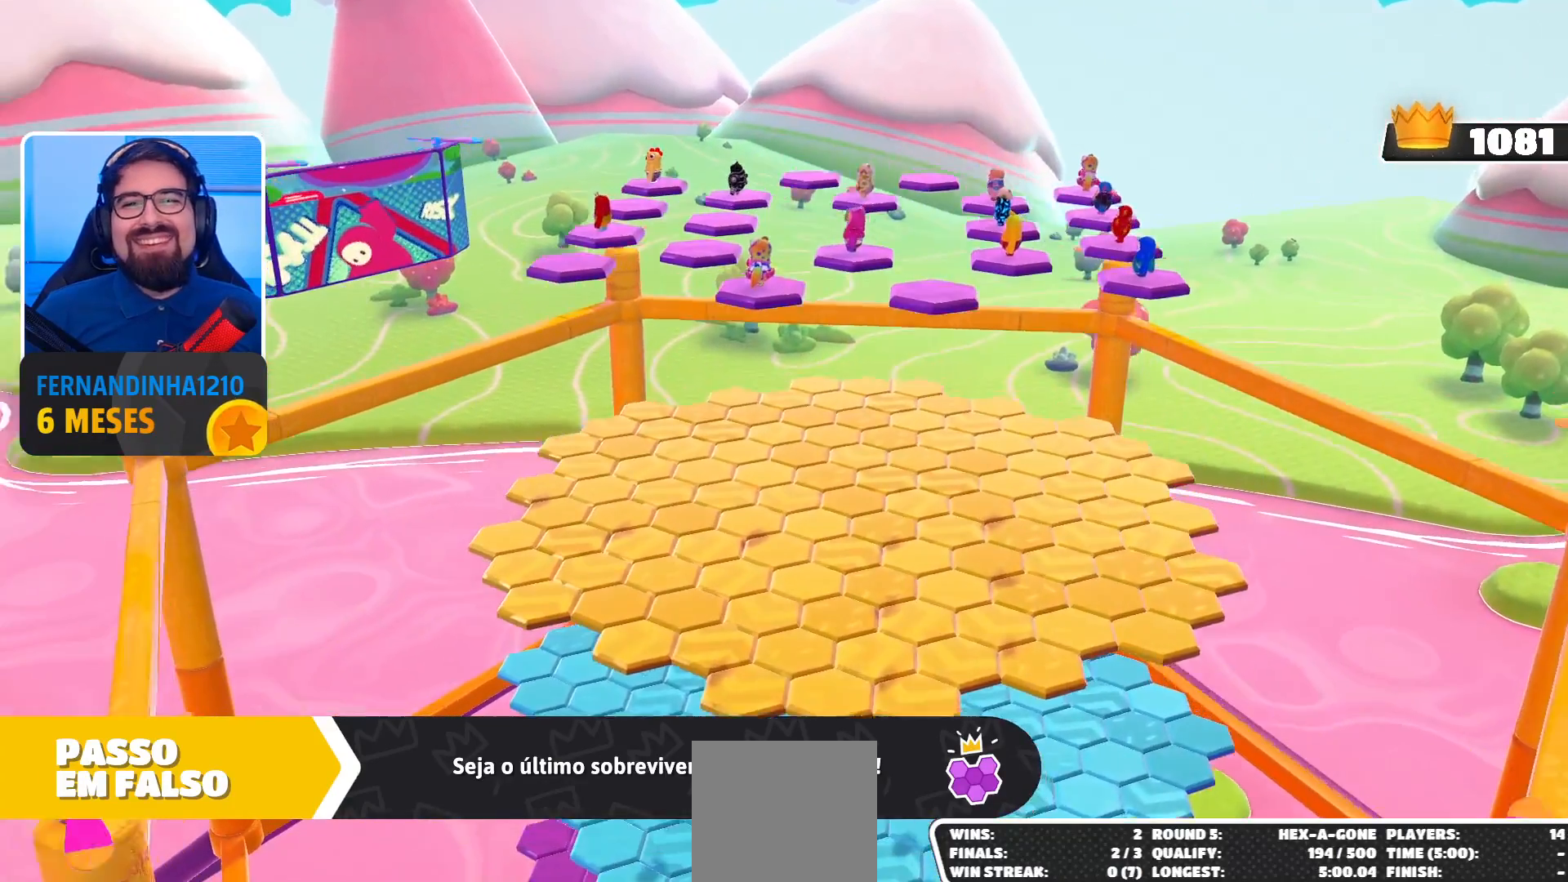
{"buttons": [], "left_stick": "center", "right_stick": "center", "events": []}
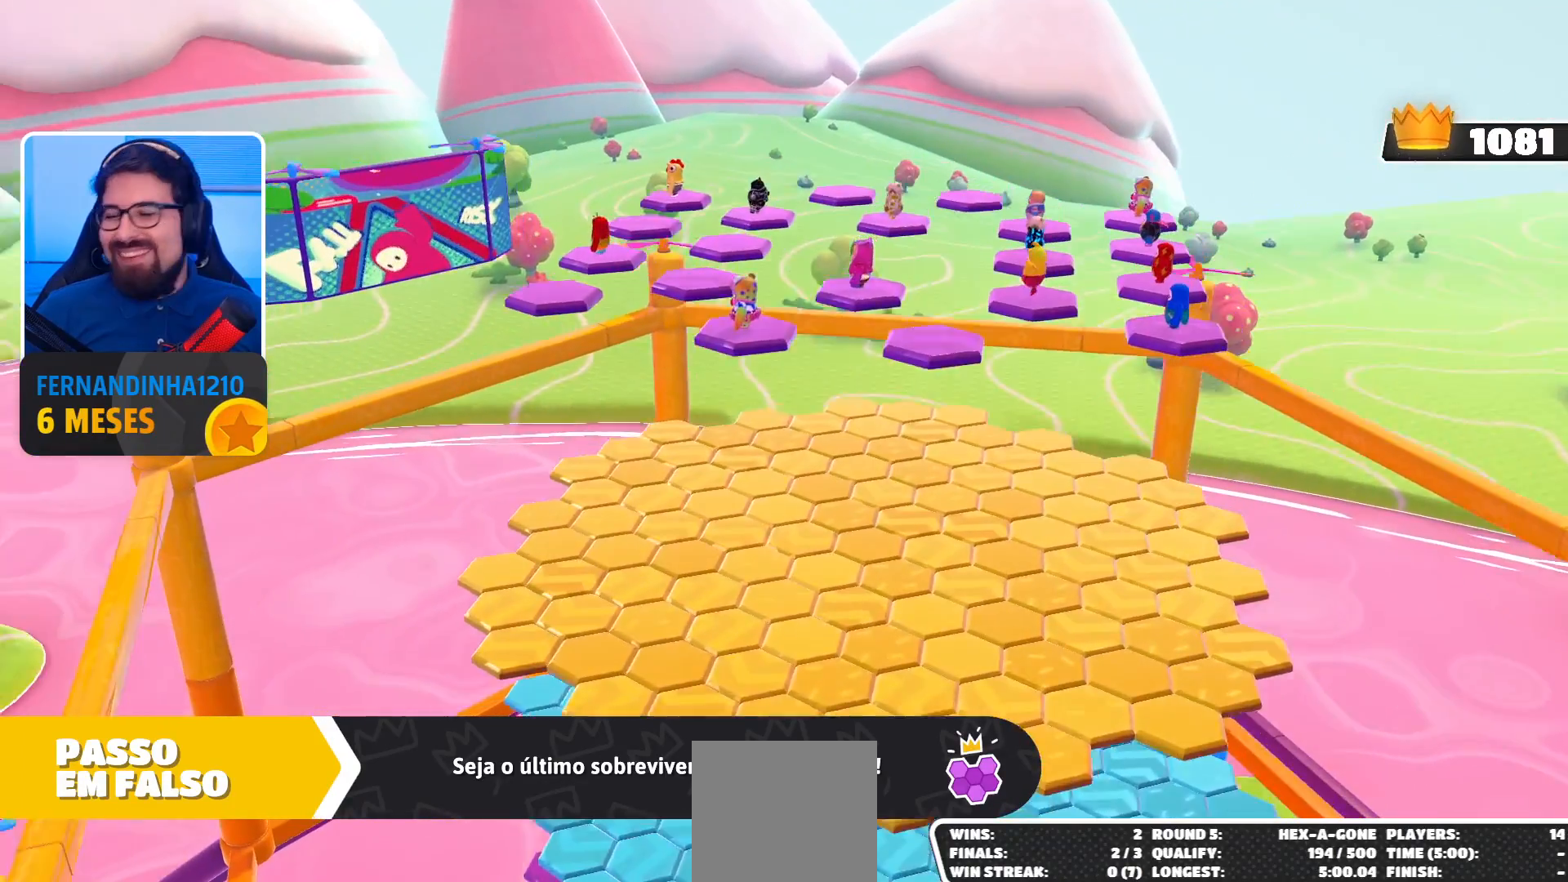
{"buttons": [], "left_stick": "center", "right_stick": "center", "events": []}
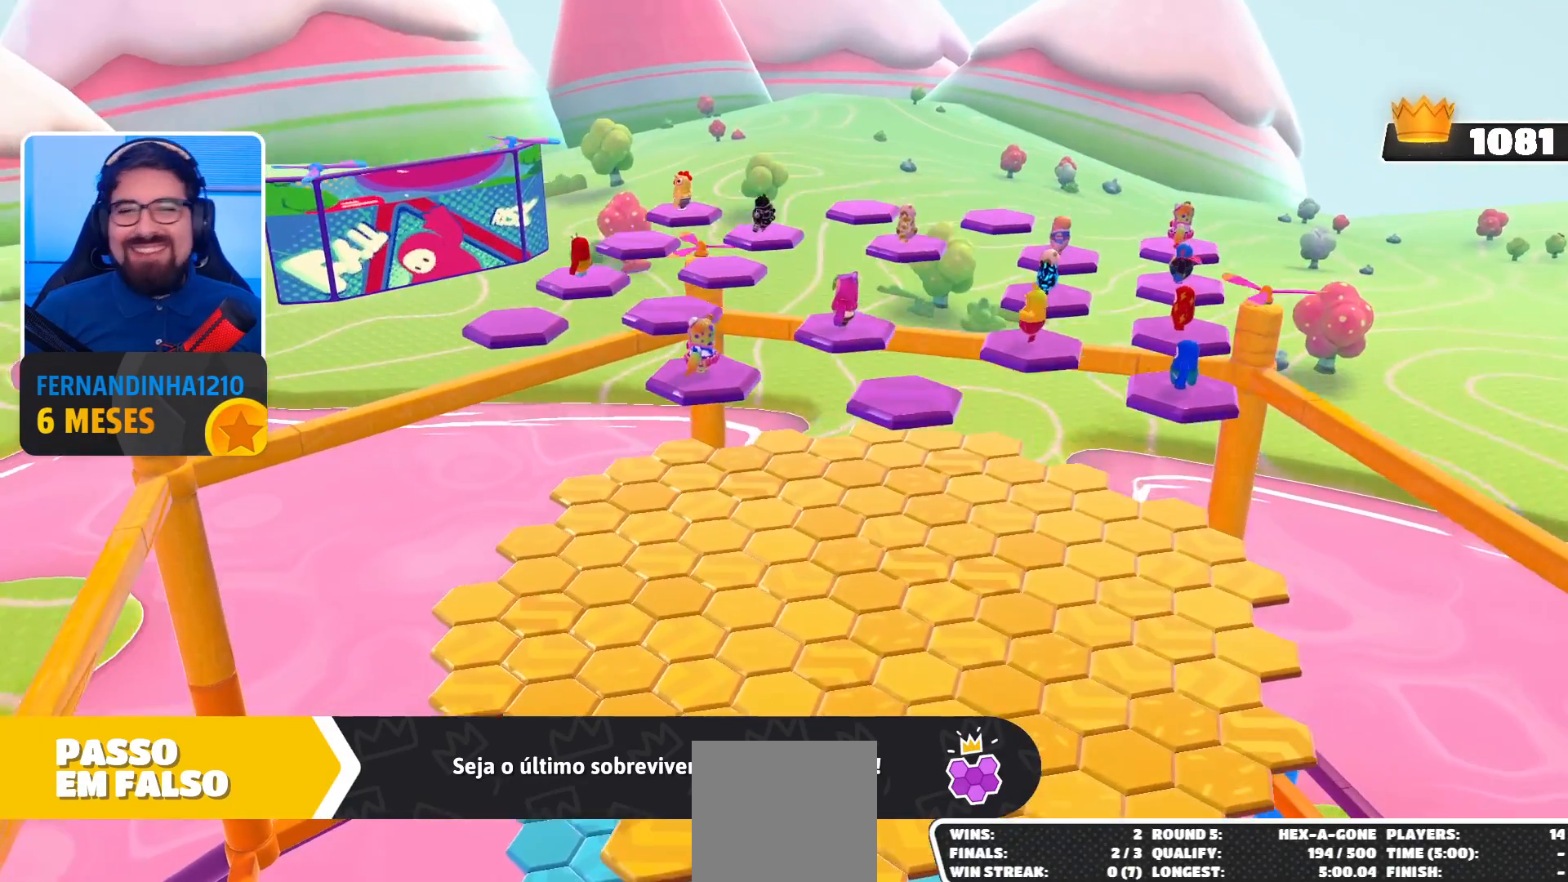
{"buttons": [], "left_stick": "up-right", "right_stick": "center", "events": [[500, "left_stick", "up-right"]]}